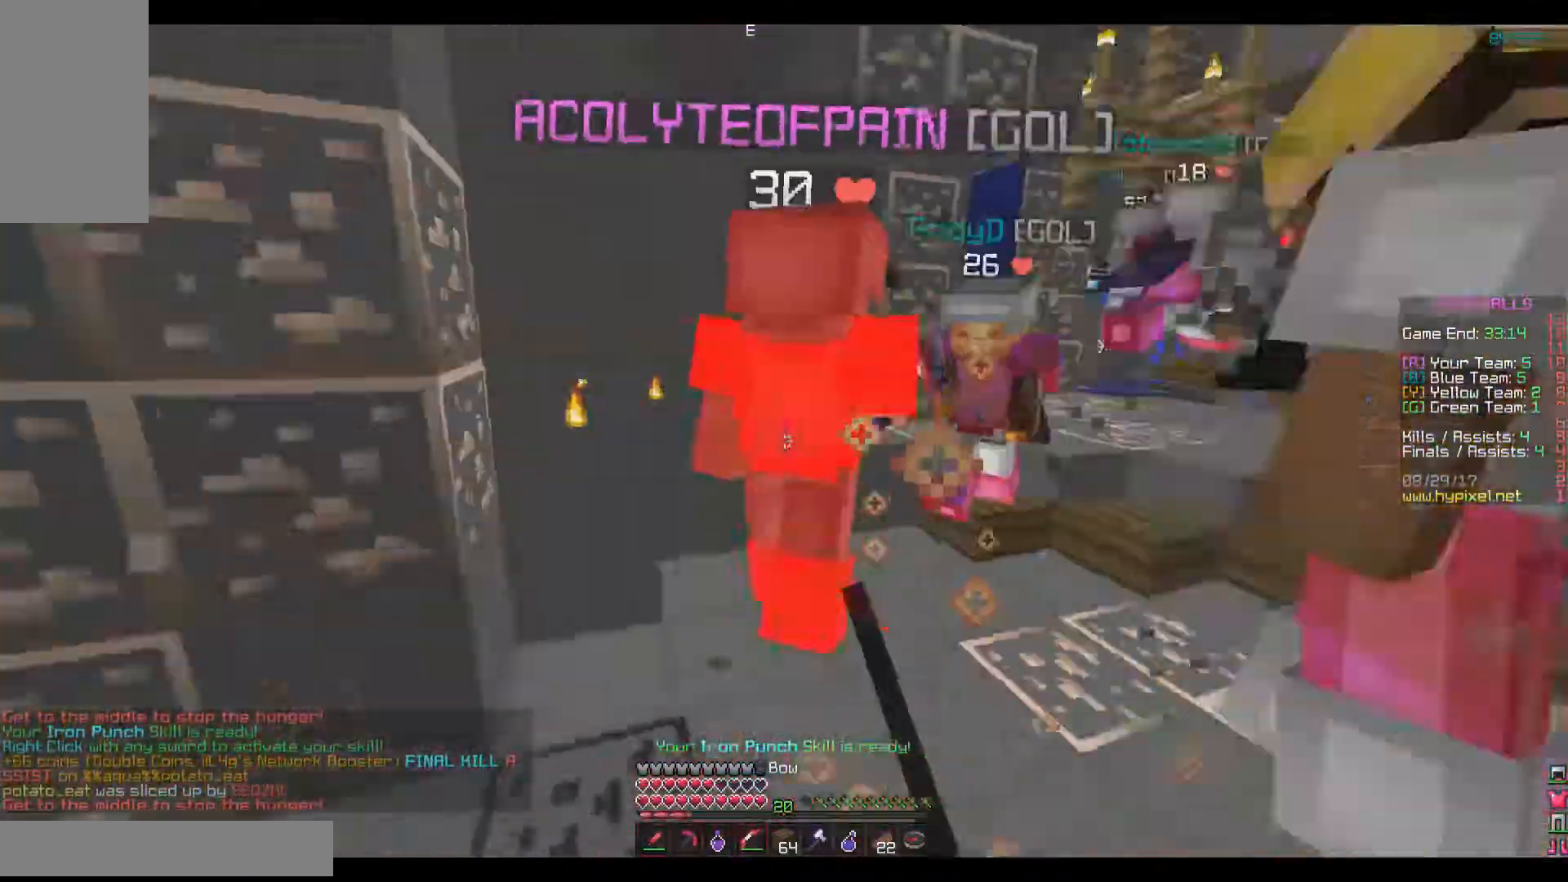
Gameplay with keyboard and mouse; each line is a JSON object with the keys and mouse buttons held at the frame after it. "events" lists presses ("down") and releases ("up") of "a", "d", "s", "space", "w", "mouse_left" and "mouse_right" between this image and that frame as [ms after this image, input, new state], when the widget could be followed in between. "mouse_left", "mouse_right" = the "left", "right" buttons of the "mouse" list. No other keys are recorded. Fast repeated clicks can show as one long hold. Mouse movement is not recorded.
{"keys": ["w"], "mouse": ["right"], "events": [[16, "mouse_right", "down"], [267, "a", "up"]]}
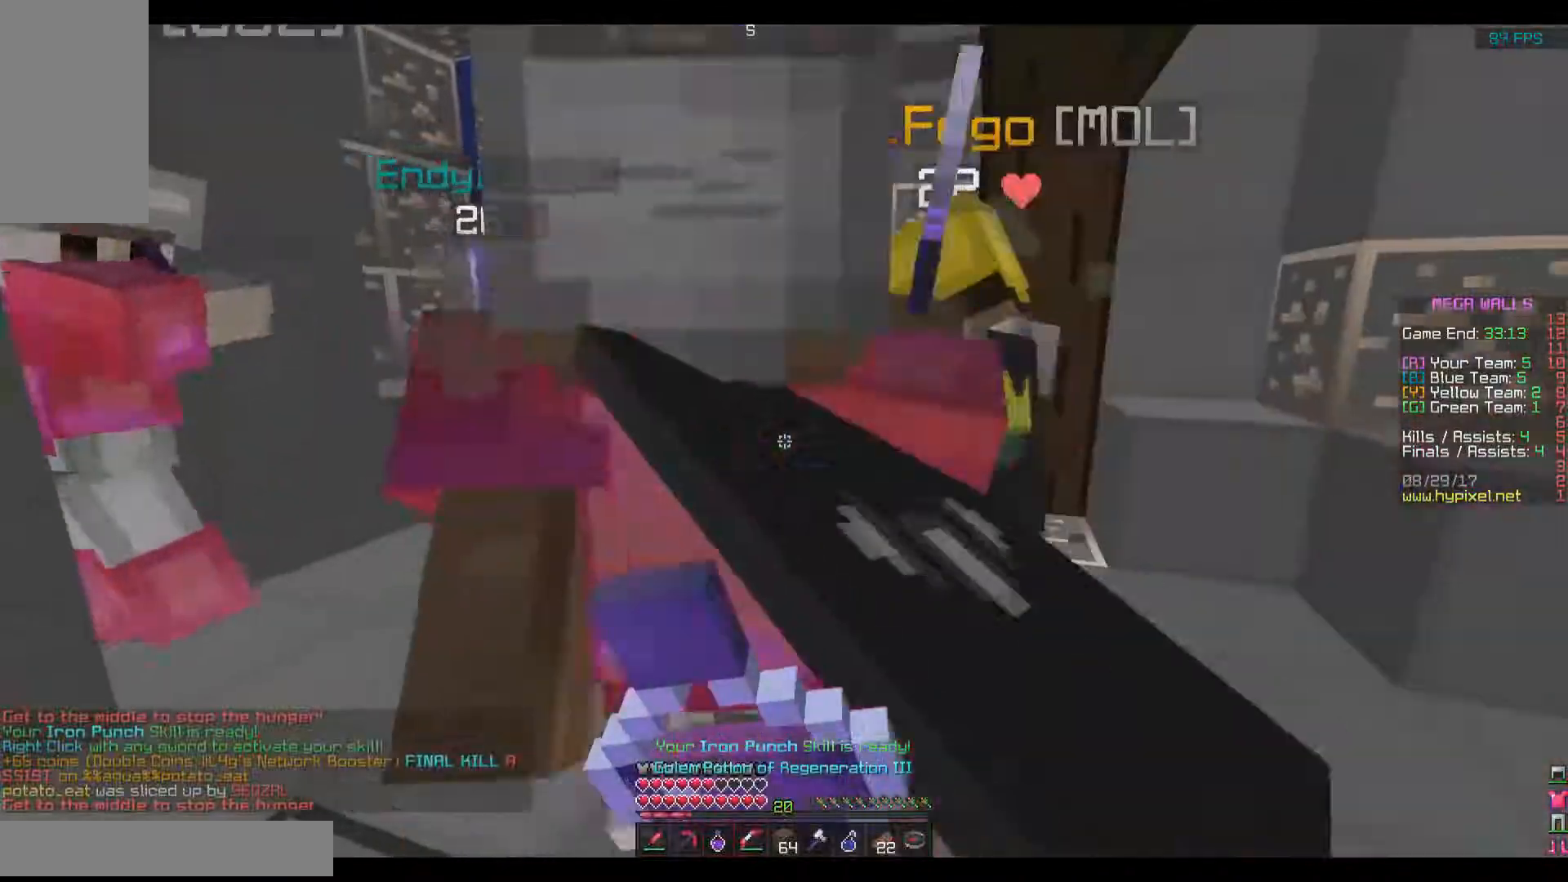
{"keys": ["d", "space", "w"], "mouse": ["right"], "events": [[117, "space", "down"], [217, "d", "down"]]}
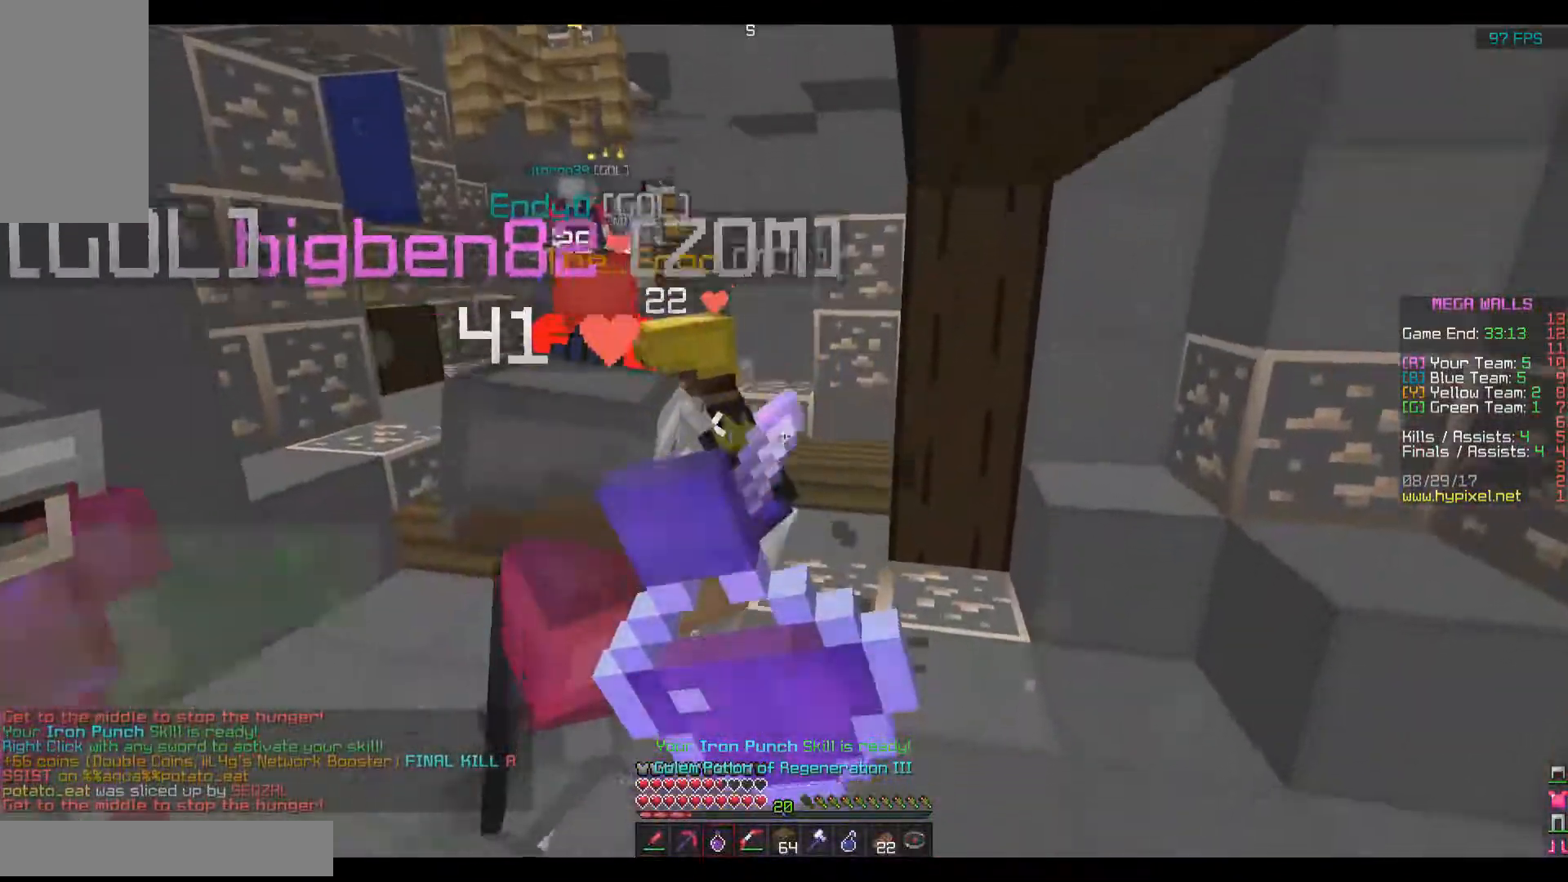
{"keys": ["space", "w"], "mouse": ["right"], "events": [[317, "d", "up"]]}
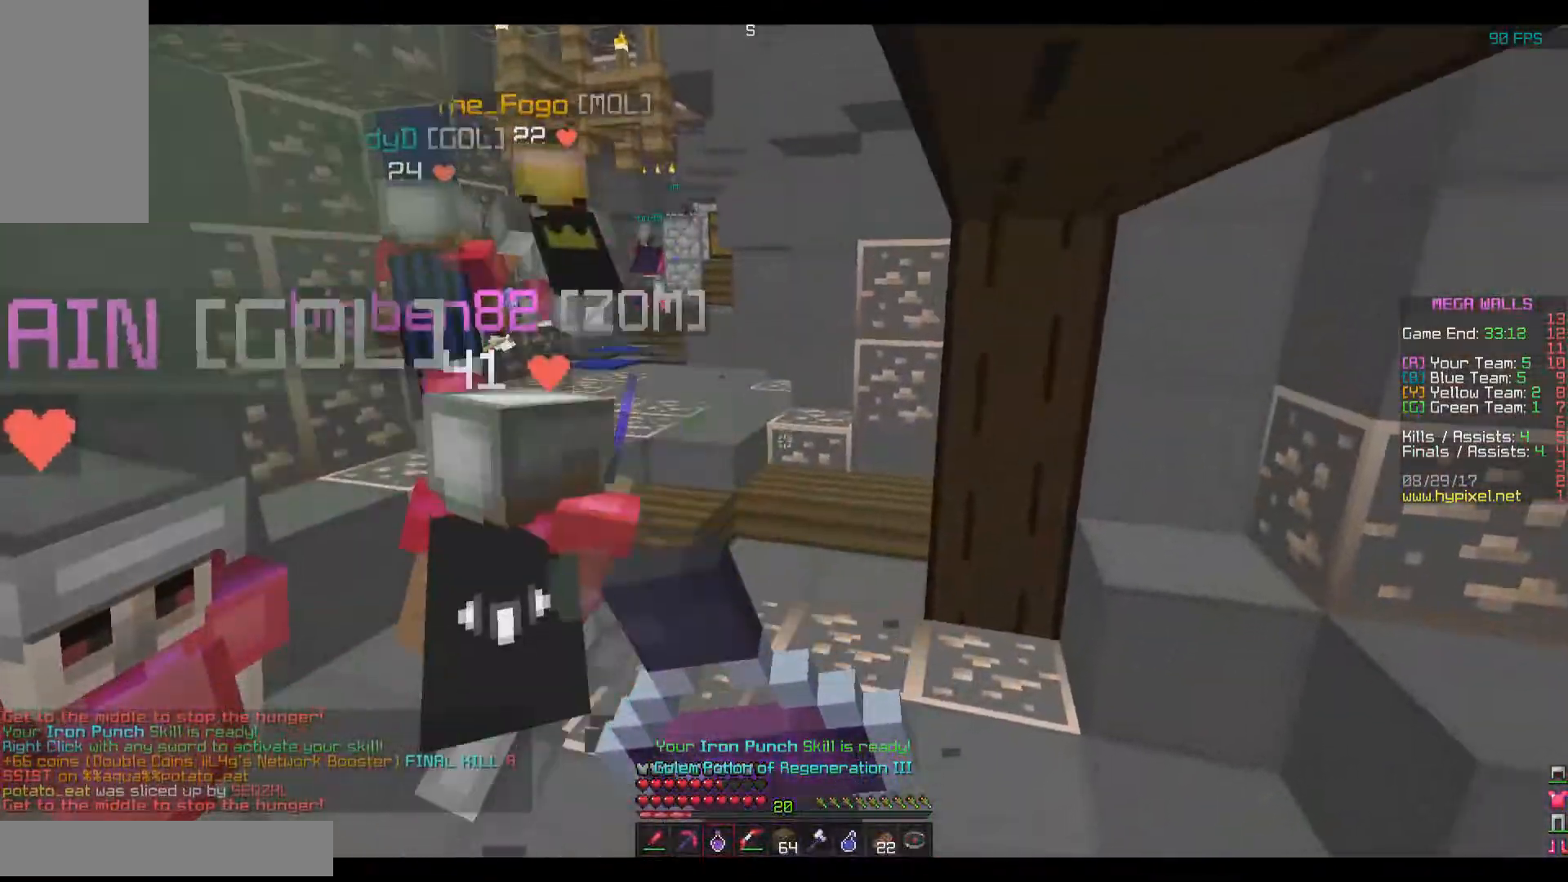
{"keys": ["w"], "mouse": ["right"], "events": [[100, "space", "up"]]}
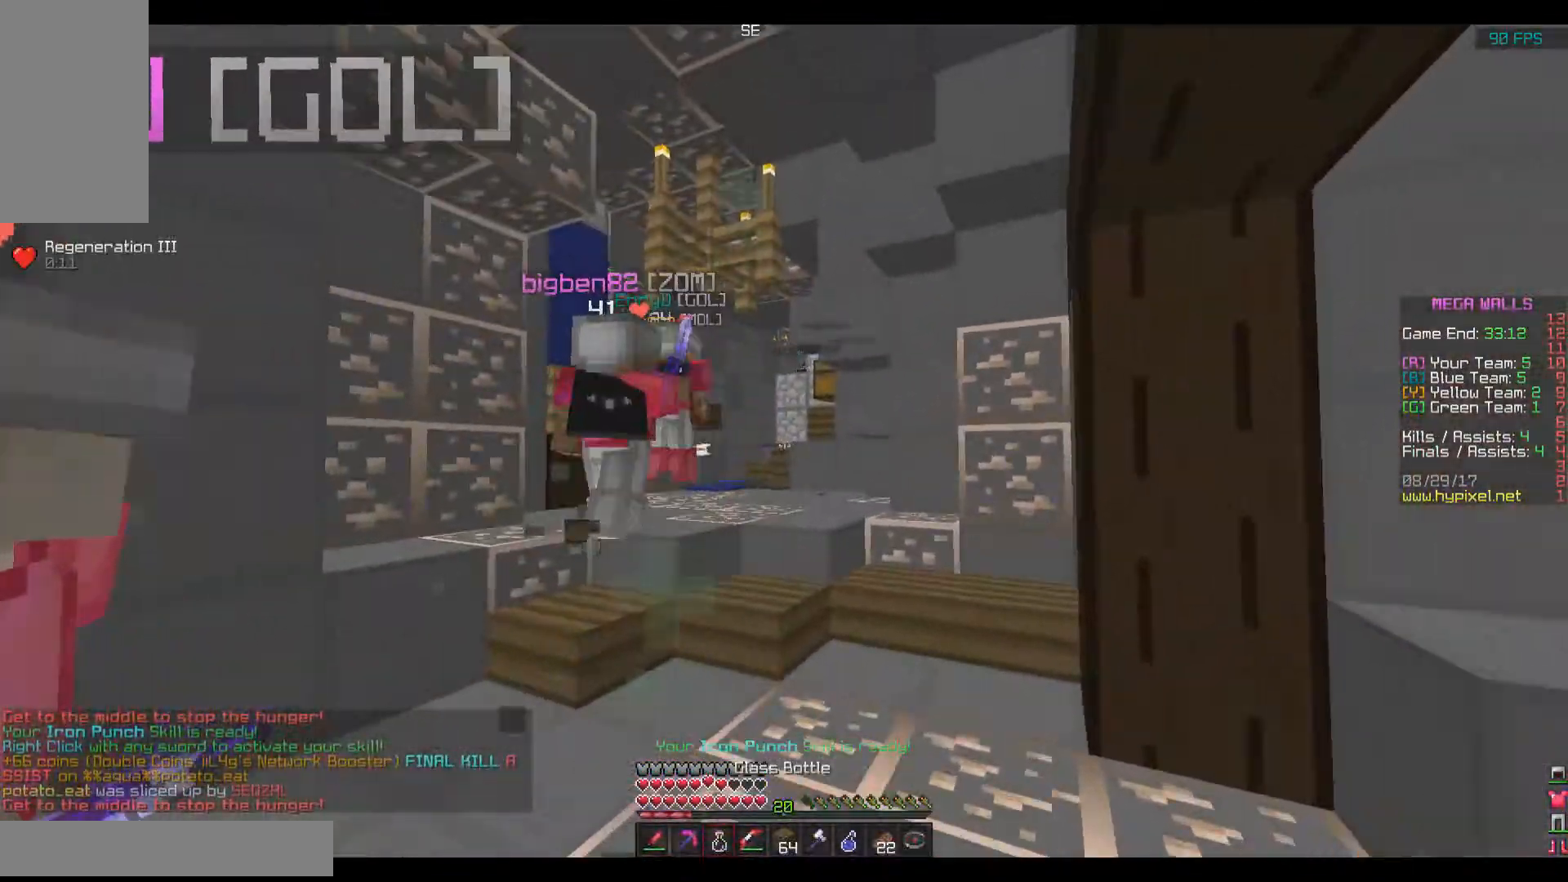
{"keys": ["w"], "mouse": [], "events": [[284, "mouse_right", "up"]]}
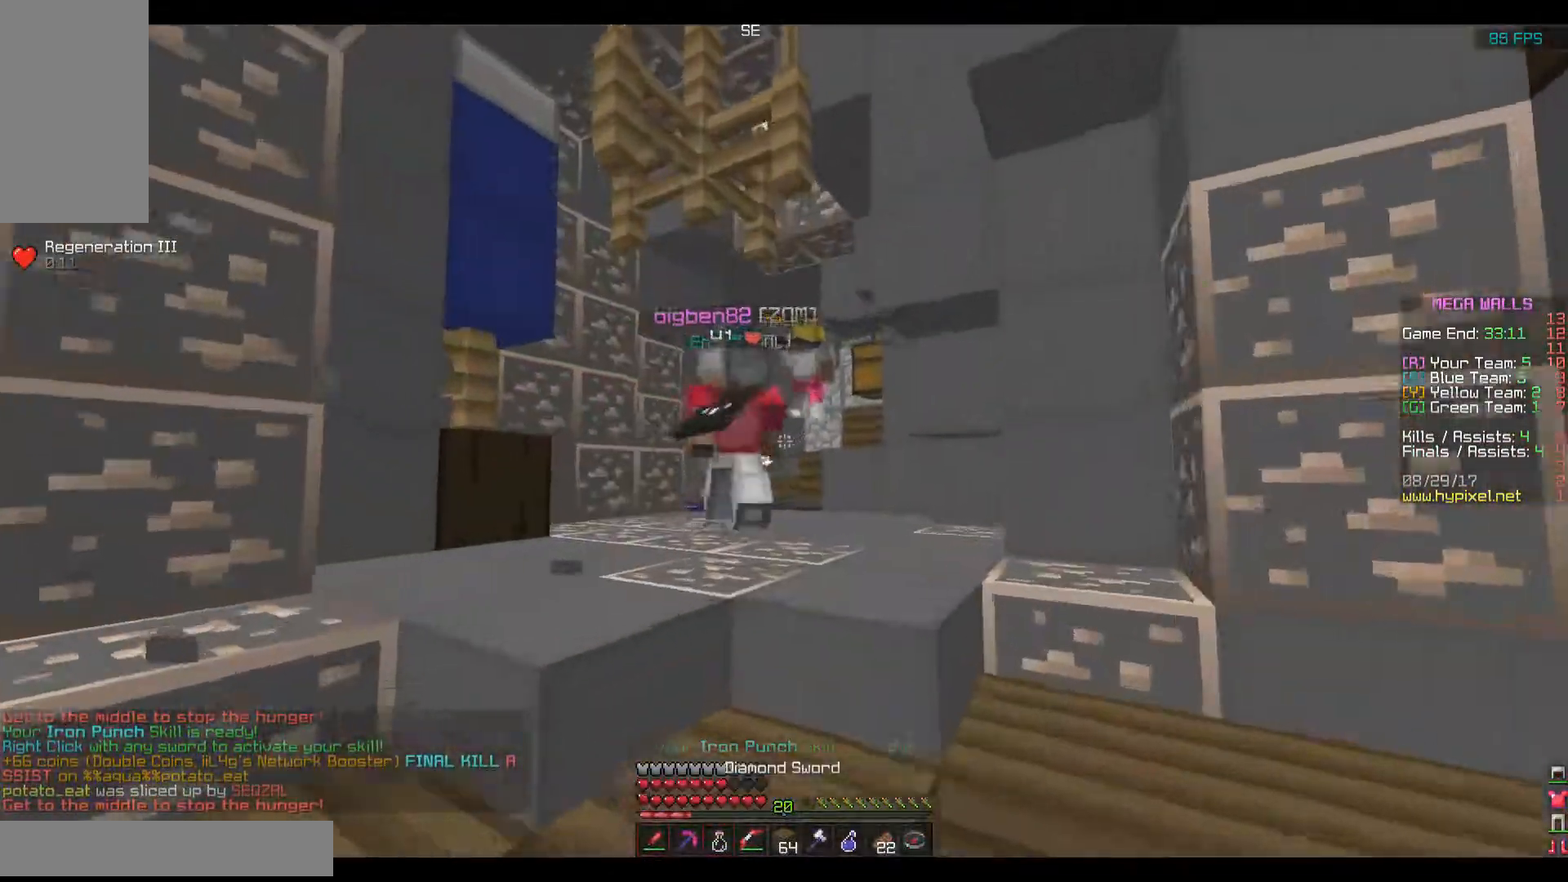
{"keys": ["w"], "mouse": [], "events": [[33, "space", "down"], [266, "space", "up"]]}
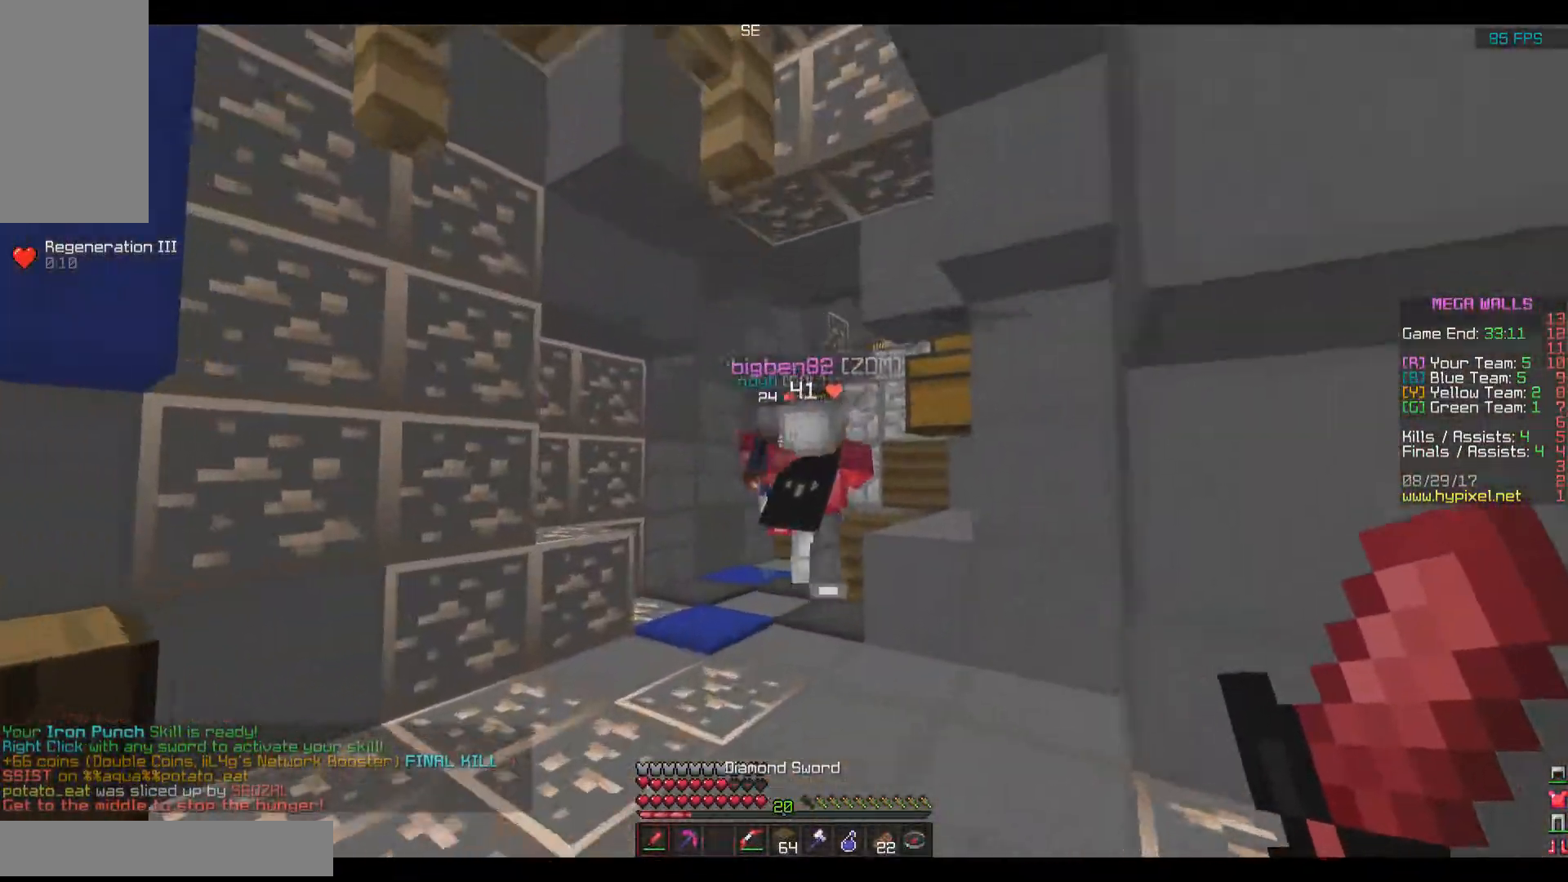
{"keys": ["a", "w"], "mouse": [], "events": [[234, "space", "down"], [384, "a", "down"], [484, "space", "up"]]}
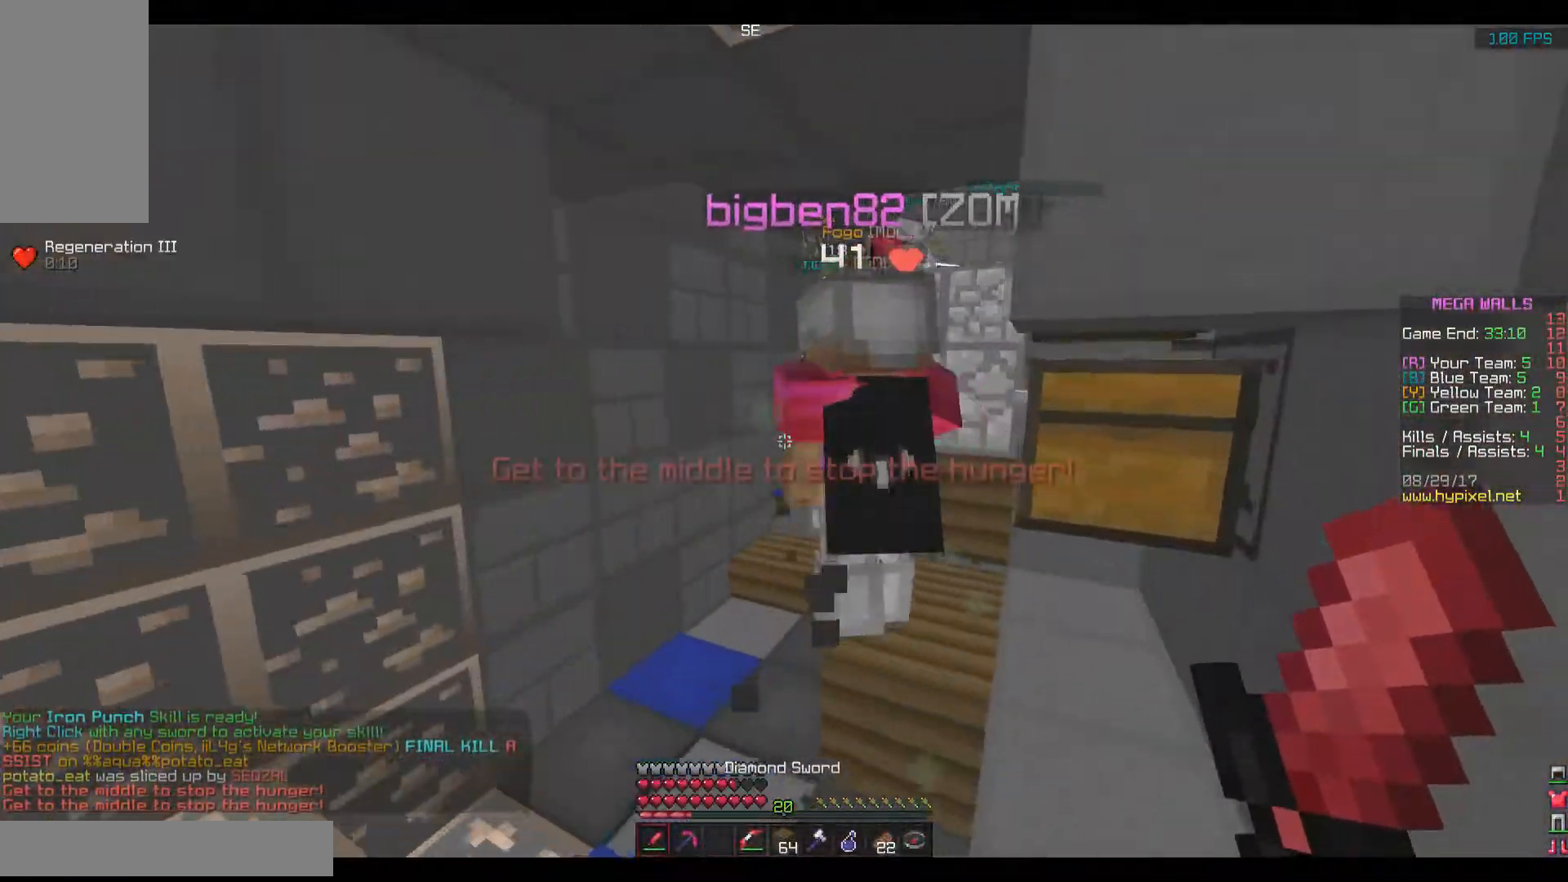
{"keys": ["w"], "mouse": [], "events": [[183, "a", "up"]]}
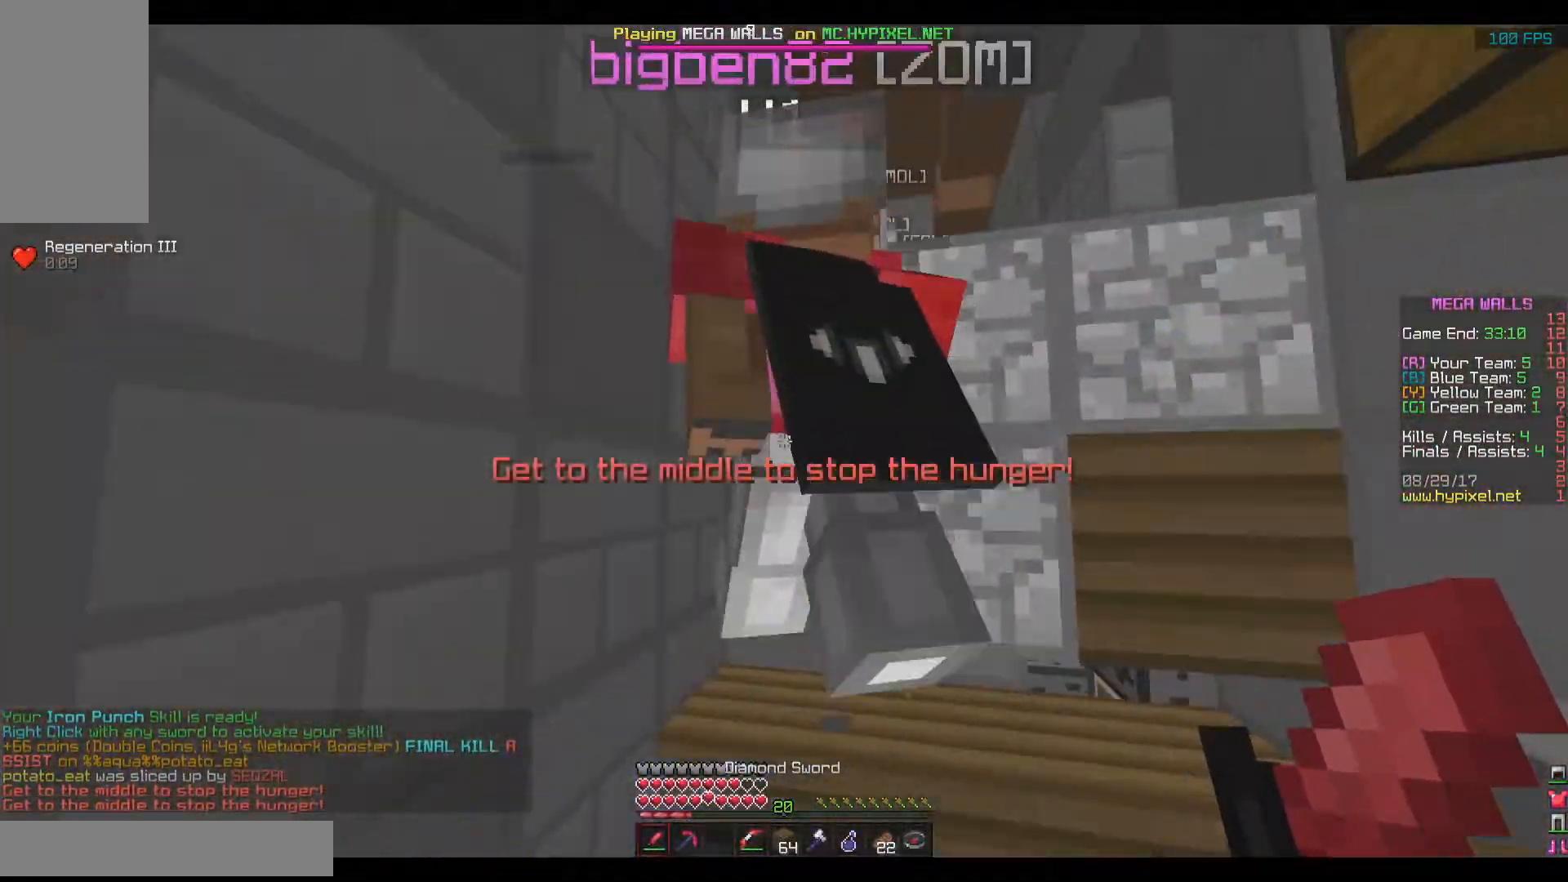
{"keys": ["w"], "mouse": [], "events": [[33, "a", "down"], [134, "a", "up"]]}
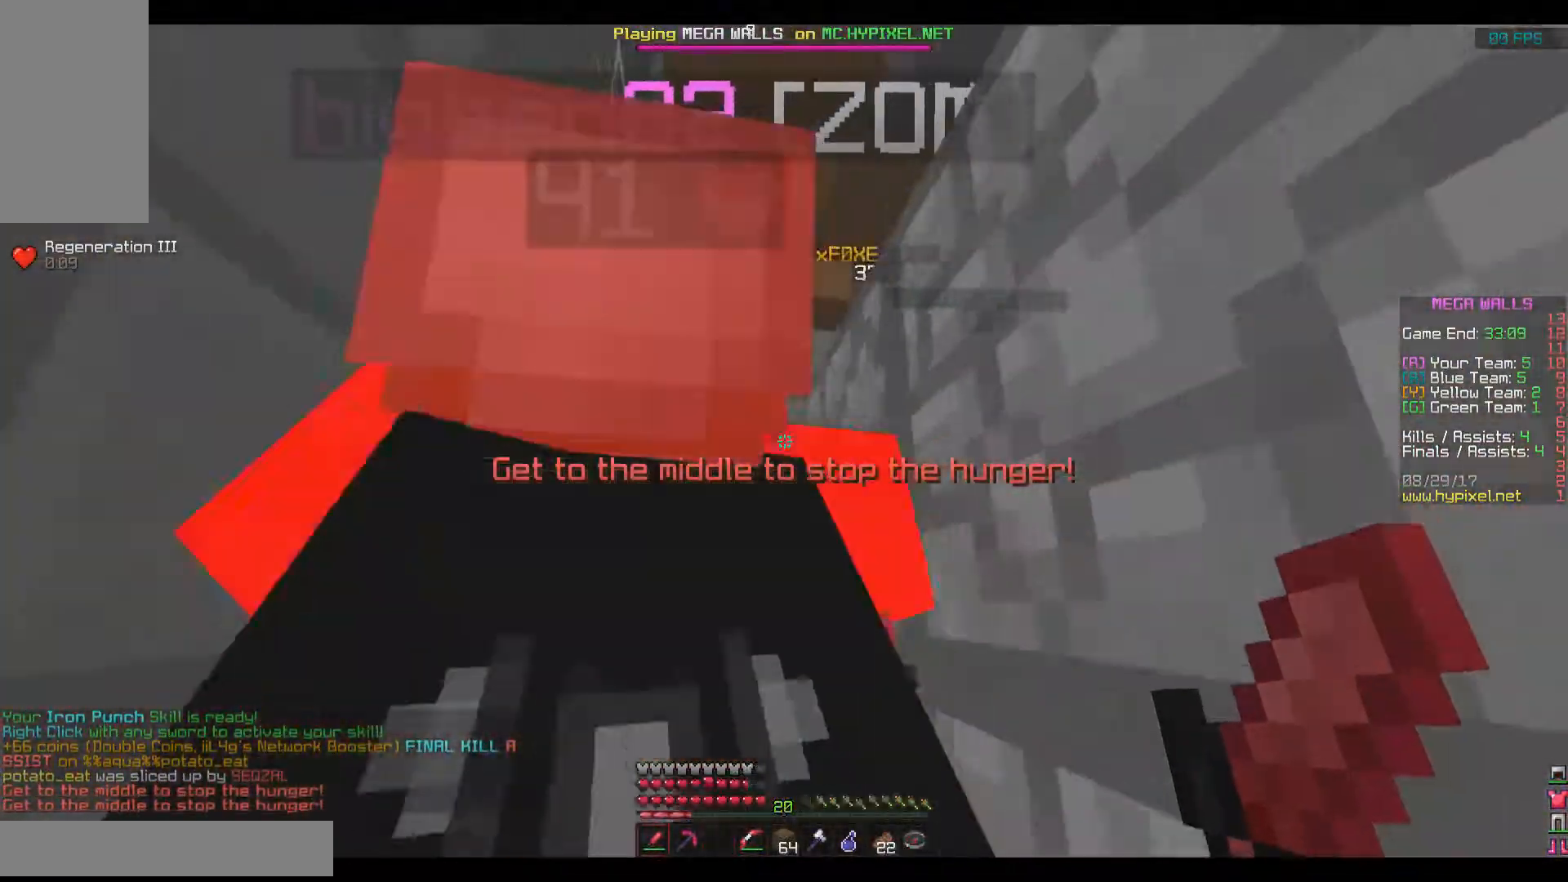
{"keys": ["w"], "mouse": [], "events": [[133, "space", "down"], [216, "space", "up"], [283, "space", "down"], [383, "space", "up"], [433, "mouse_left", "down"], [467, "mouse_left", "up"]]}
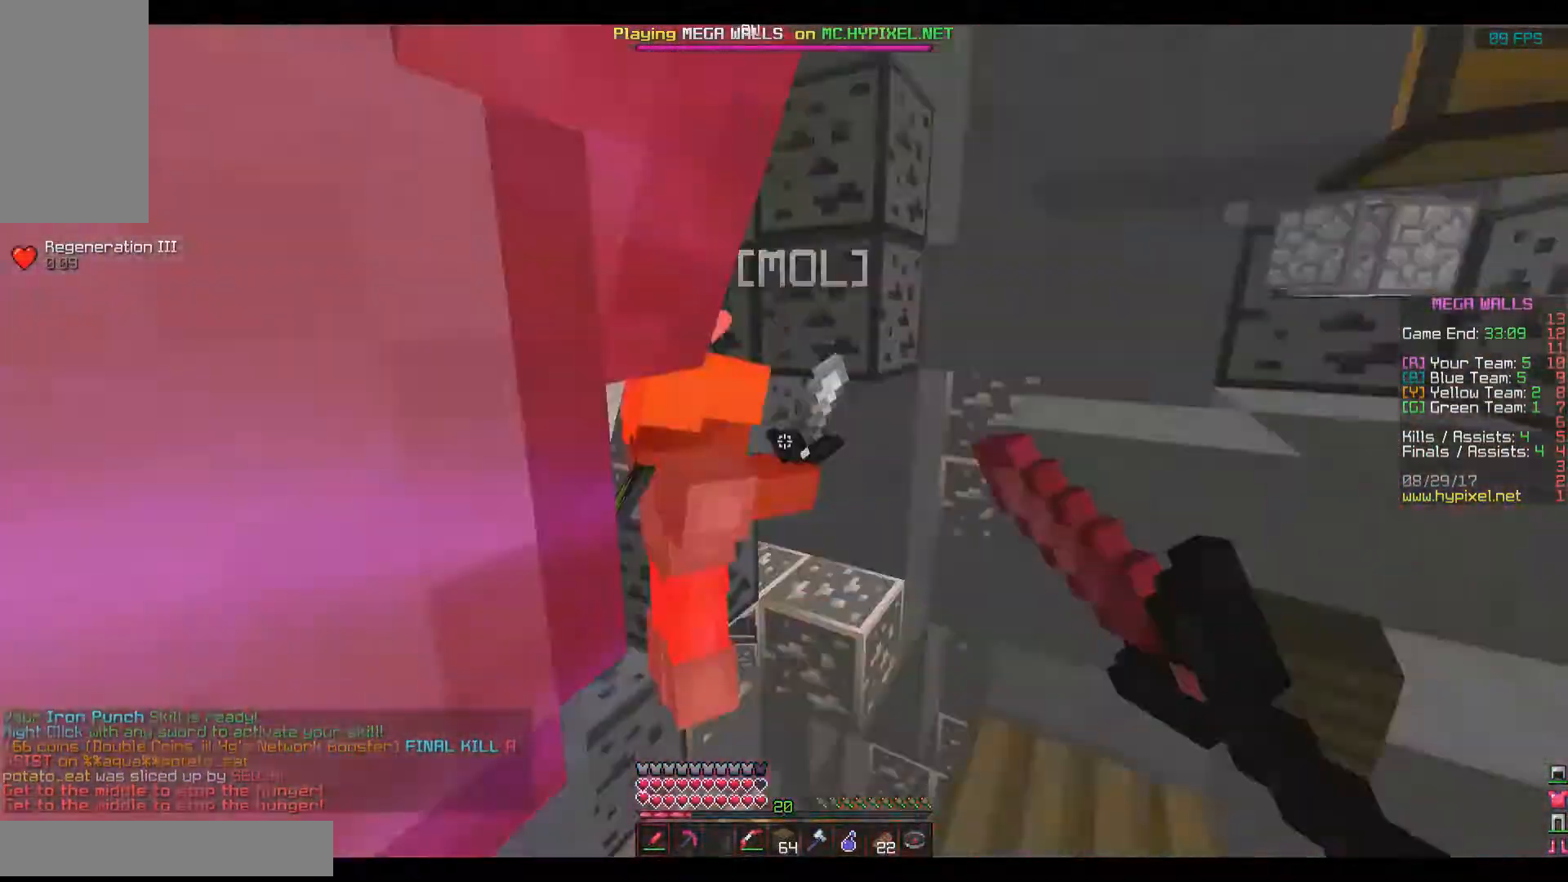
{"keys": [], "mouse": ["left"], "events": [[33, "mouse_left", "down"], [33, "w", "up"], [83, "mouse_left", "up"], [133, "mouse_left", "down"], [184, "mouse_left", "up"], [234, "mouse_left", "down"], [284, "mouse_left", "up"], [334, "mouse_left", "down"], [434, "mouse_left", "up"], [434, "w", "down"], [484, "mouse_left", "down"], [484, "w", "up"]]}
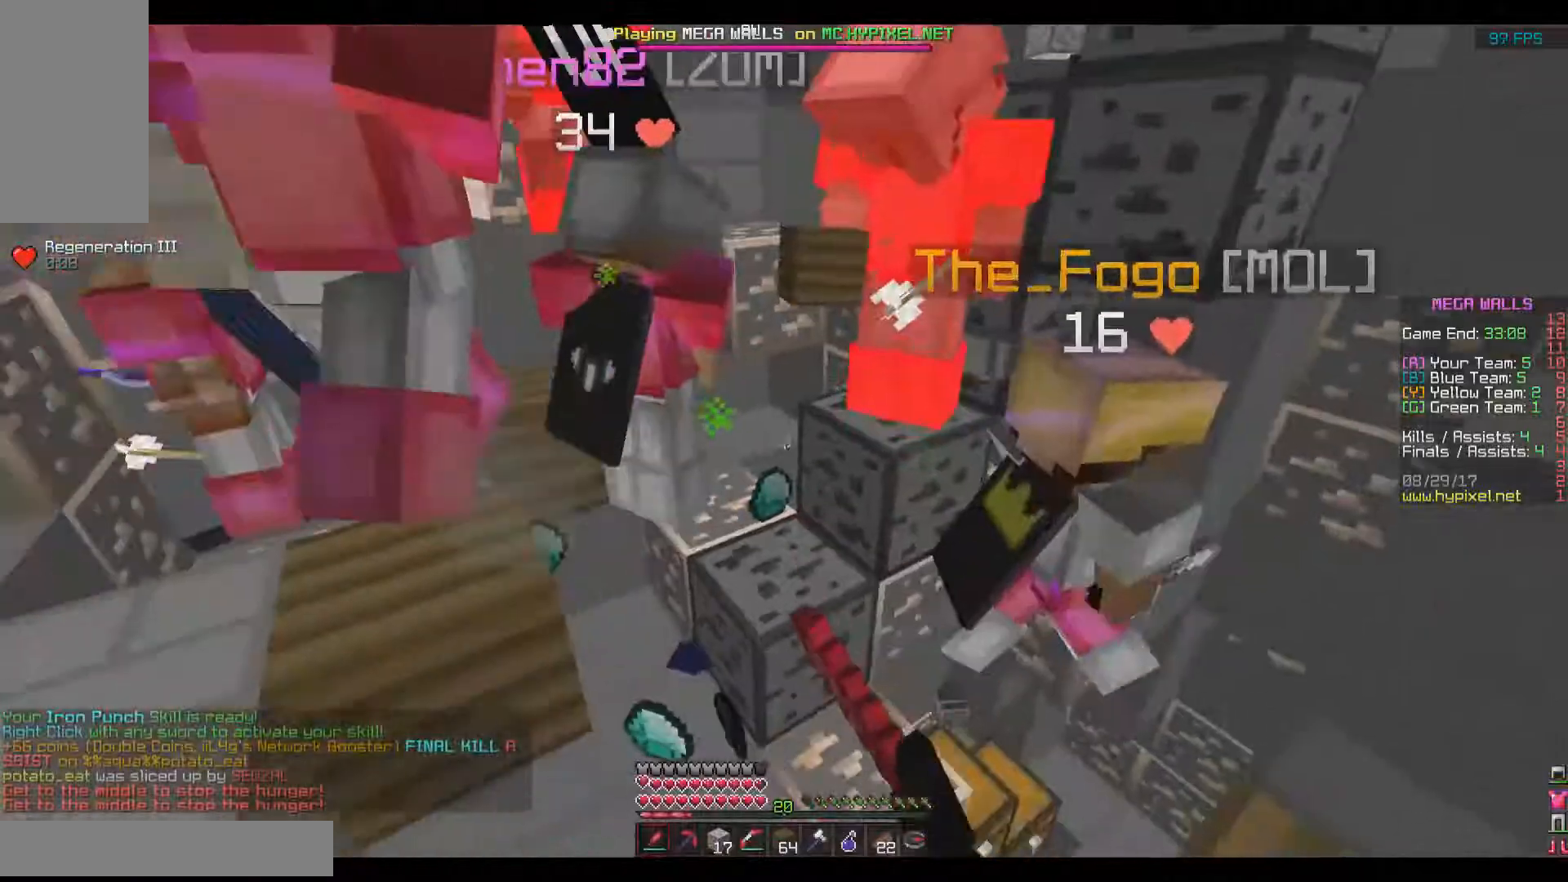
{"keys": ["space", "w"], "mouse": ["left"], "events": [[33, "mouse_left", "up"], [83, "mouse_left", "down"], [183, "mouse_left", "up"], [183, "w", "down"], [233, "mouse_left", "down"], [283, "mouse_left", "up"], [283, "w", "up"], [333, "mouse_left", "down"], [417, "mouse_left", "up"], [417, "space", "down"], [483, "mouse_left", "down"], [483, "w", "down"]]}
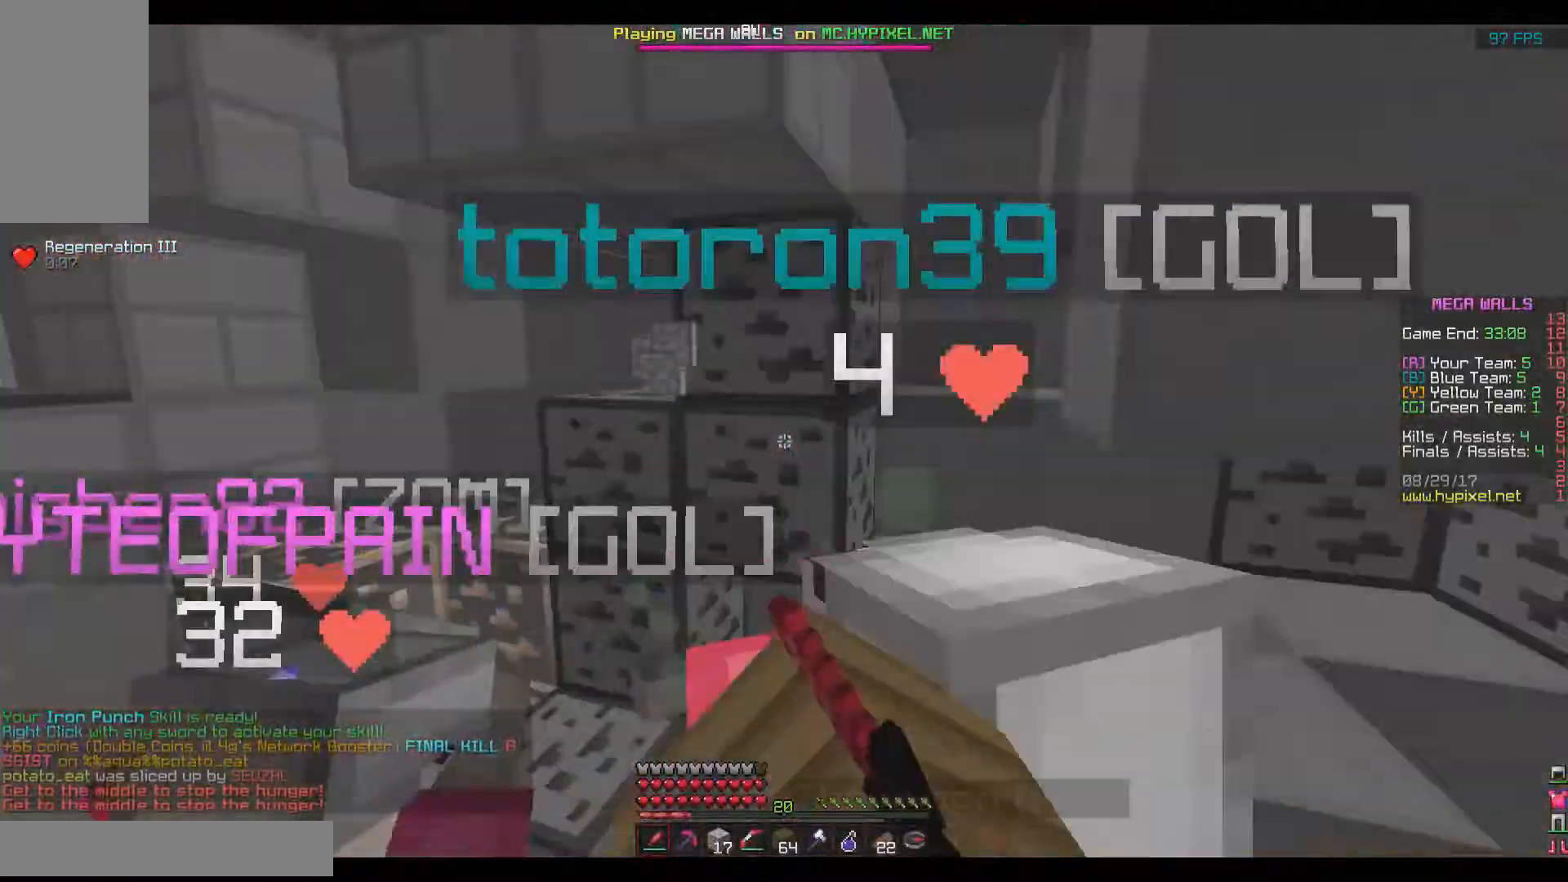
{"keys": ["space"], "mouse": ["left"], "events": [[33, "mouse_left", "up"], [83, "mouse_left", "down"], [83, "w", "up"], [134, "mouse_left", "up"], [184, "mouse_left", "down"], [234, "mouse_left", "up"], [267, "w", "down"], [334, "mouse_left", "down"], [367, "mouse_left", "up"], [417, "mouse_left", "down"], [417, "w", "up"]]}
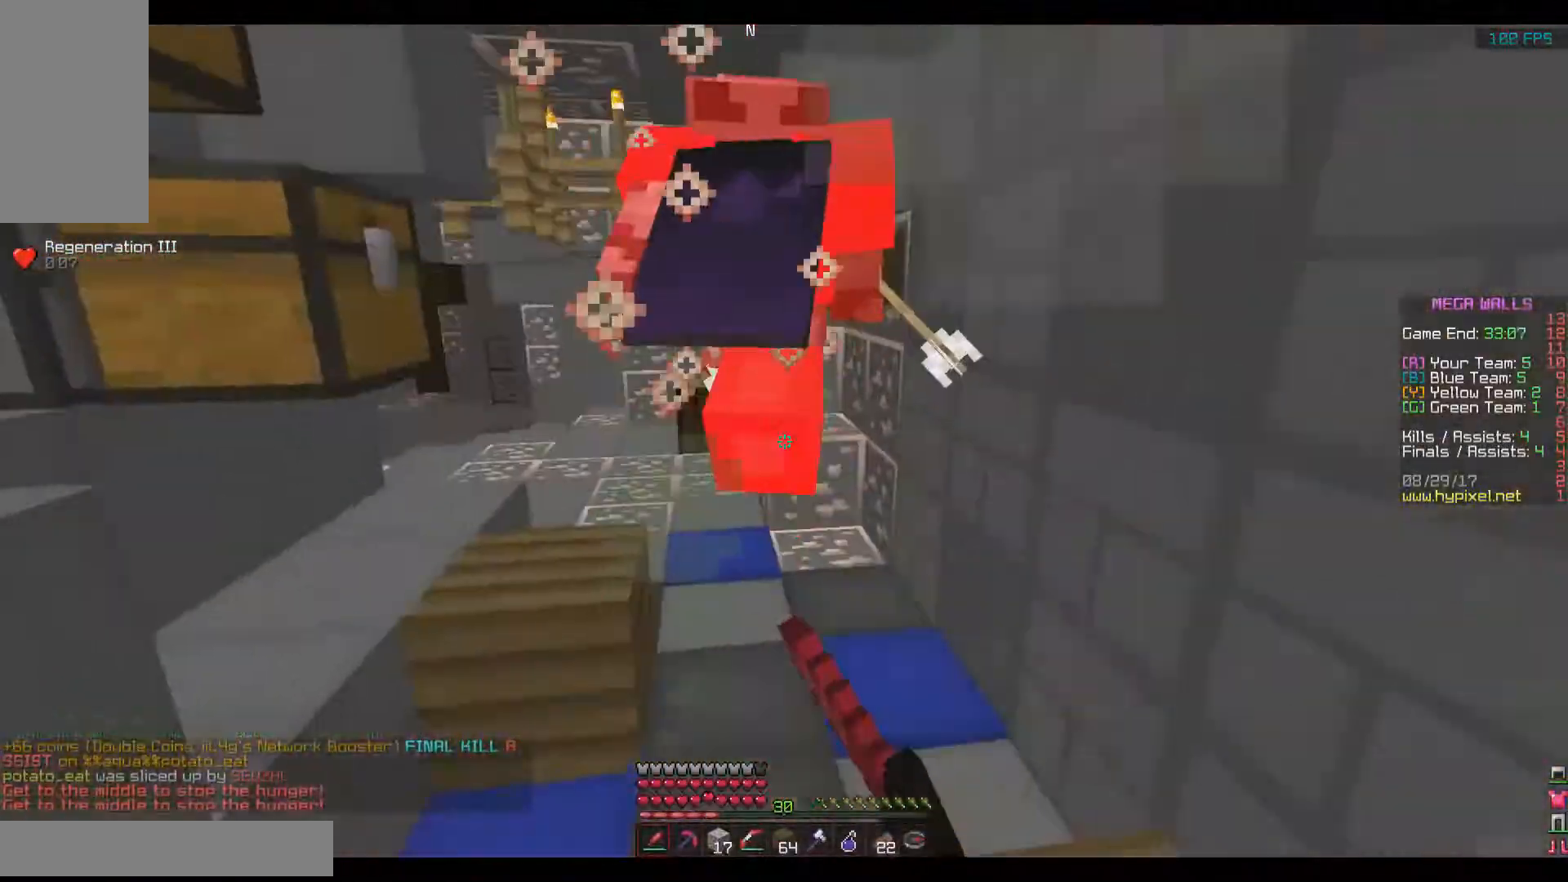
{"keys": ["w"], "mouse": ["left"], "events": [[33, "mouse_left", "up"], [33, "w", "down"], [83, "mouse_left", "down"], [133, "mouse_left", "up"], [233, "mouse_left", "down"], [266, "mouse_left", "up"], [333, "mouse_left", "down"], [417, "mouse_left", "up"], [467, "mouse_left", "down"], [467, "space", "up"]]}
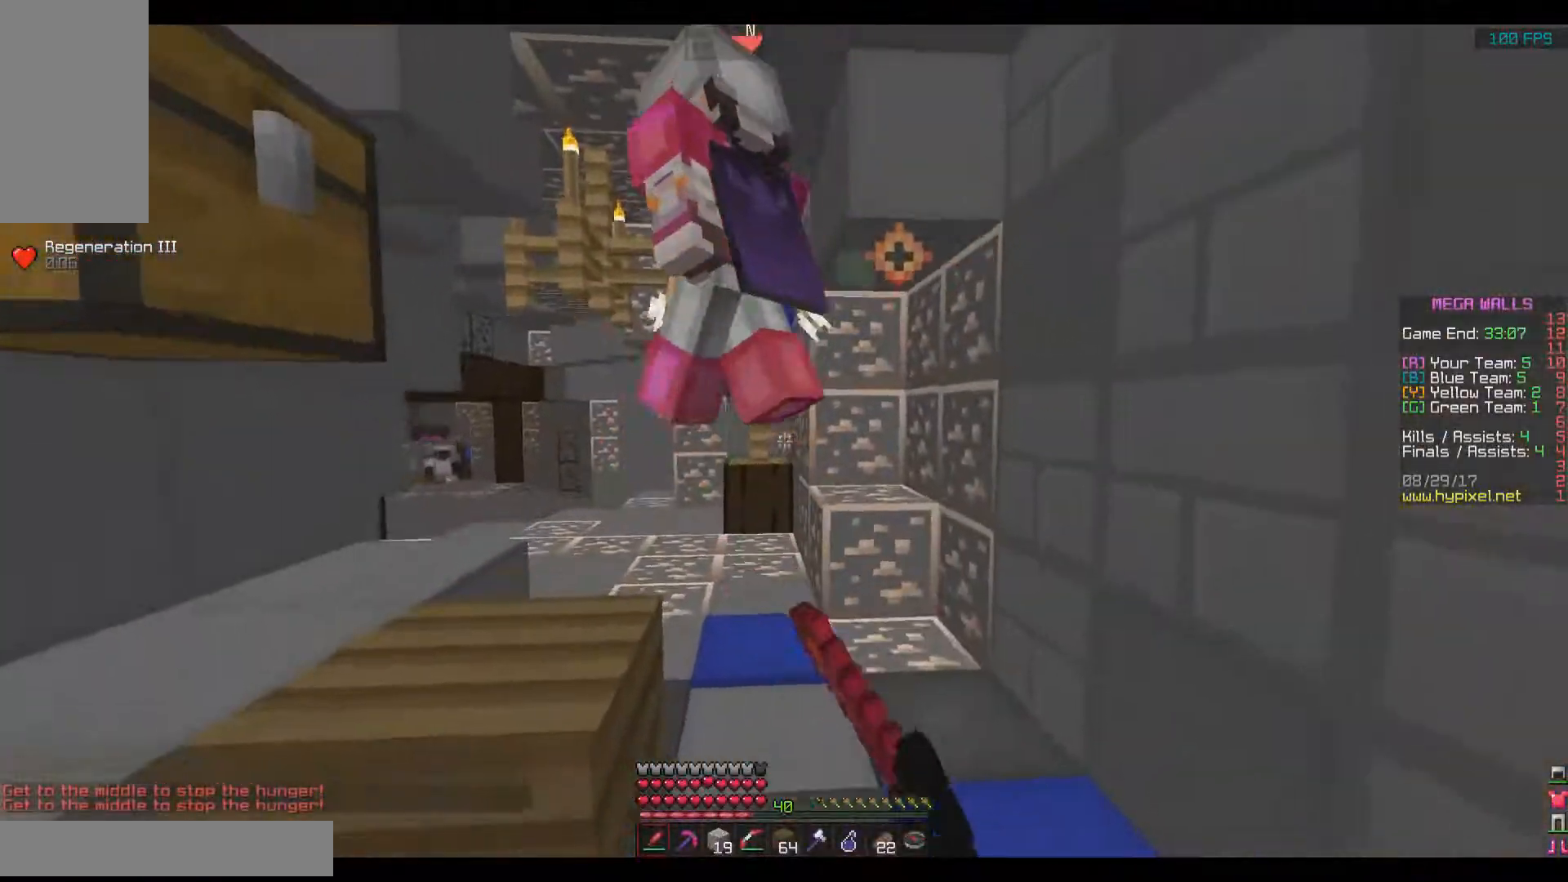
{"keys": ["w"], "mouse": [], "events": [[67, "mouse_left", "up"], [217, "space", "down"], [484, "space", "up"]]}
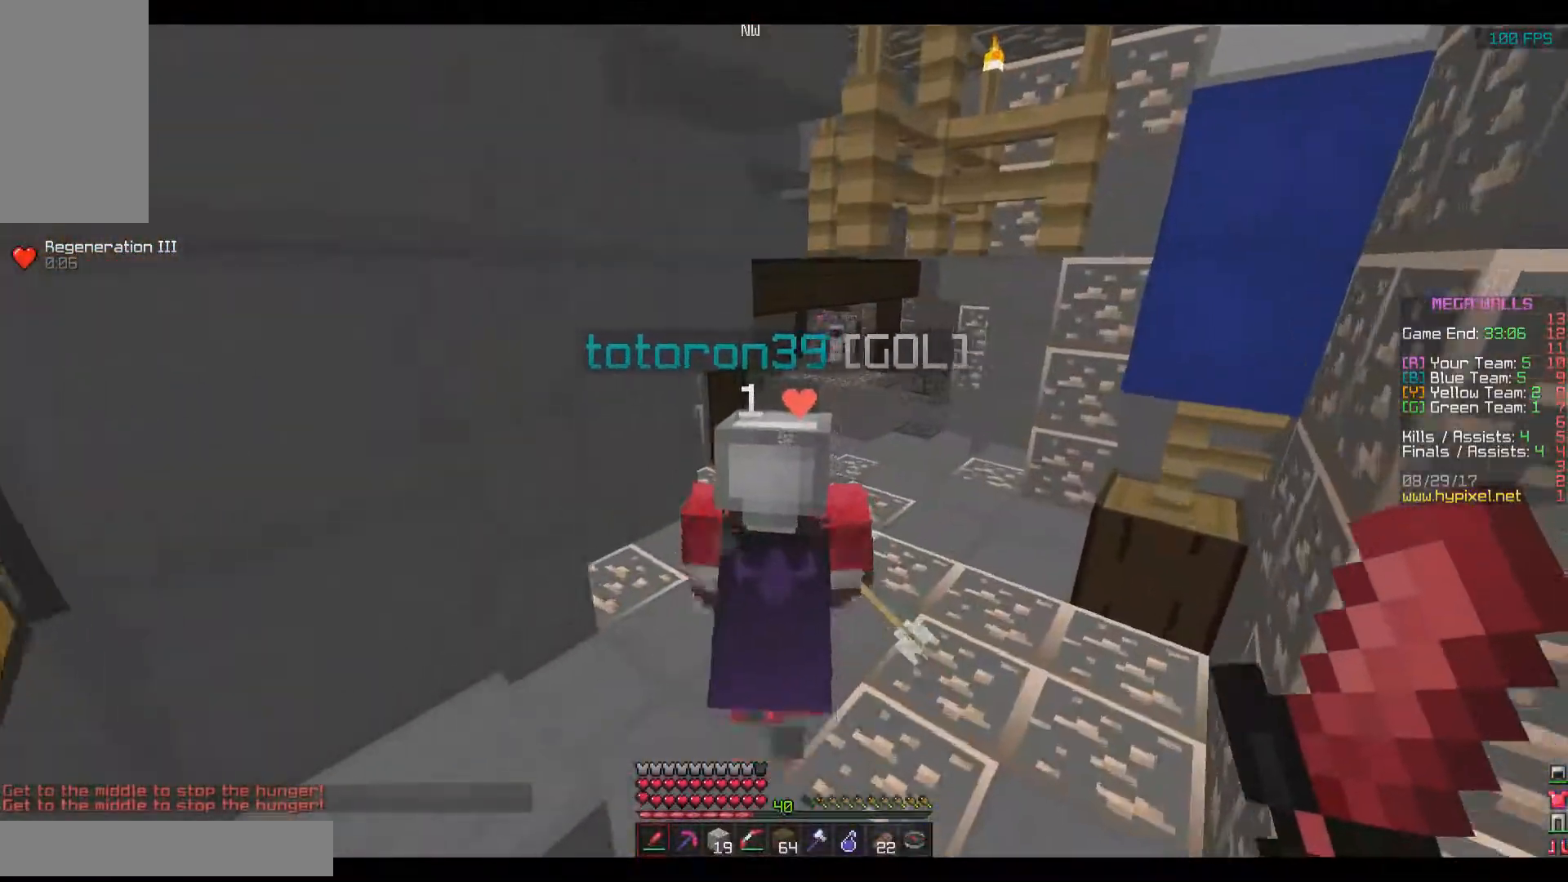
{"keys": ["w"], "mouse": [], "events": [[66, "mouse_left", "down"], [283, "mouse_left", "up"], [333, "mouse_left", "down"], [383, "mouse_left", "up"], [433, "mouse_left", "down"], [483, "mouse_left", "up"]]}
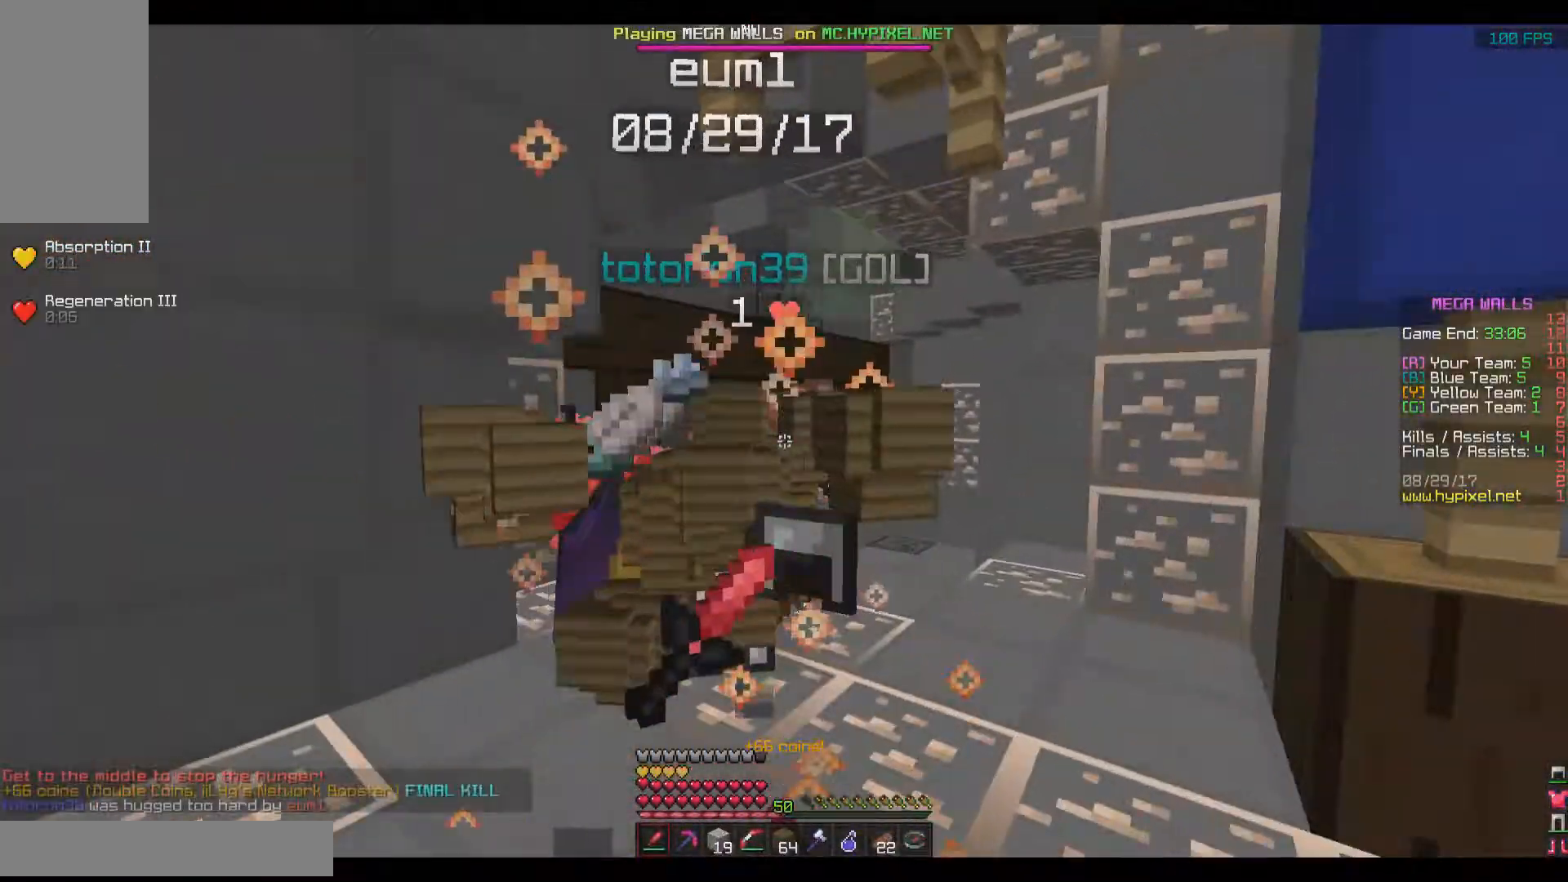
{"keys": ["a", "w"], "mouse": [], "events": [[83, "mouse_left", "down"], [134, "mouse_left", "up"], [217, "a", "down"]]}
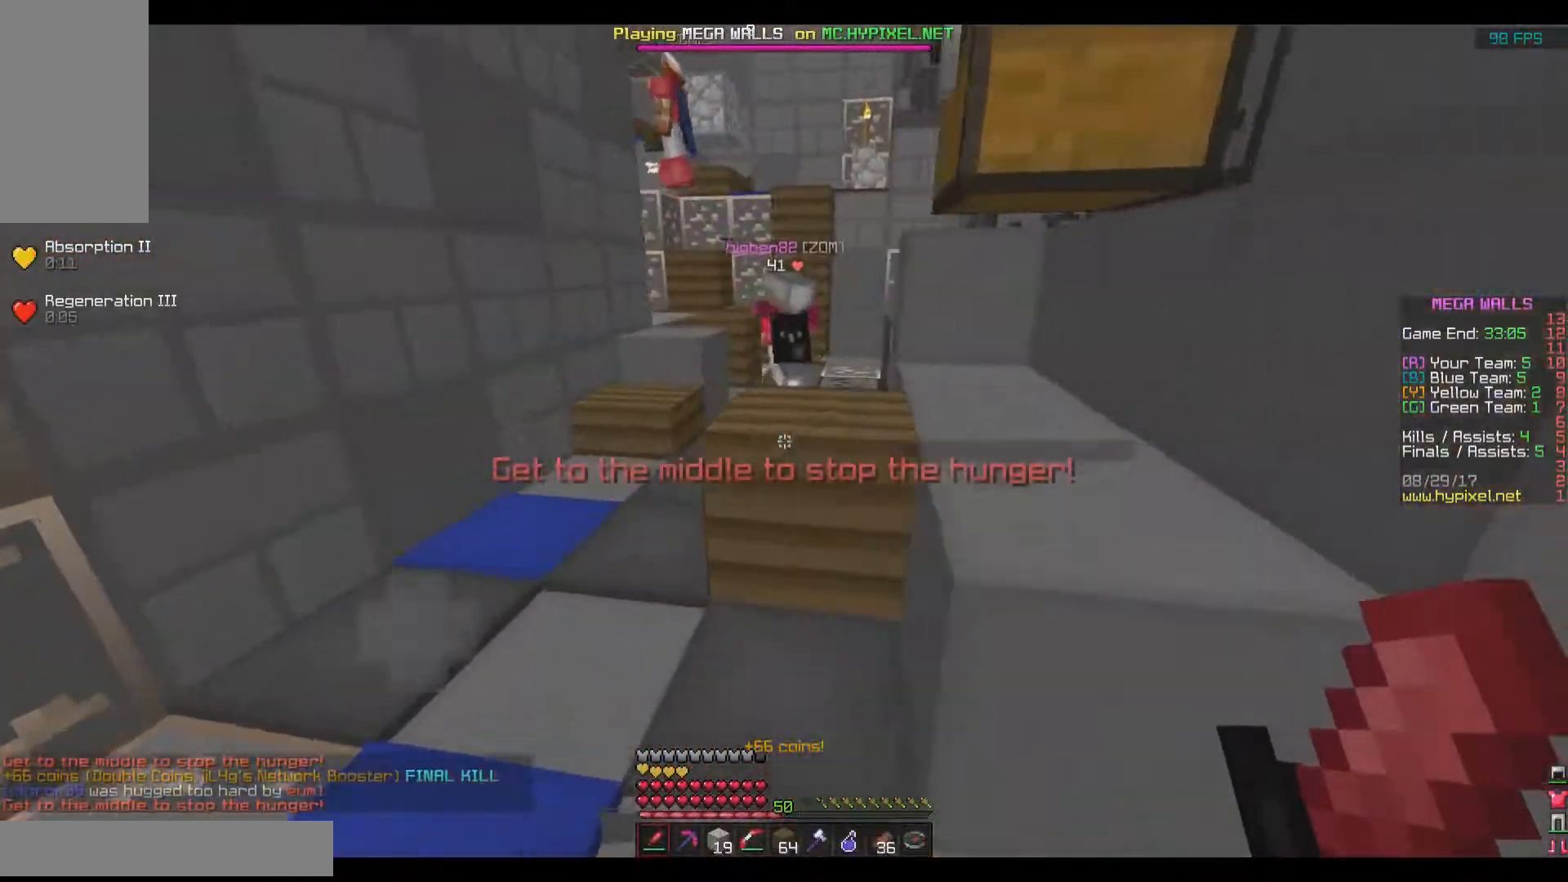
{"keys": ["space", "w"], "mouse": [], "events": [[183, "a", "up"], [333, "space", "down"]]}
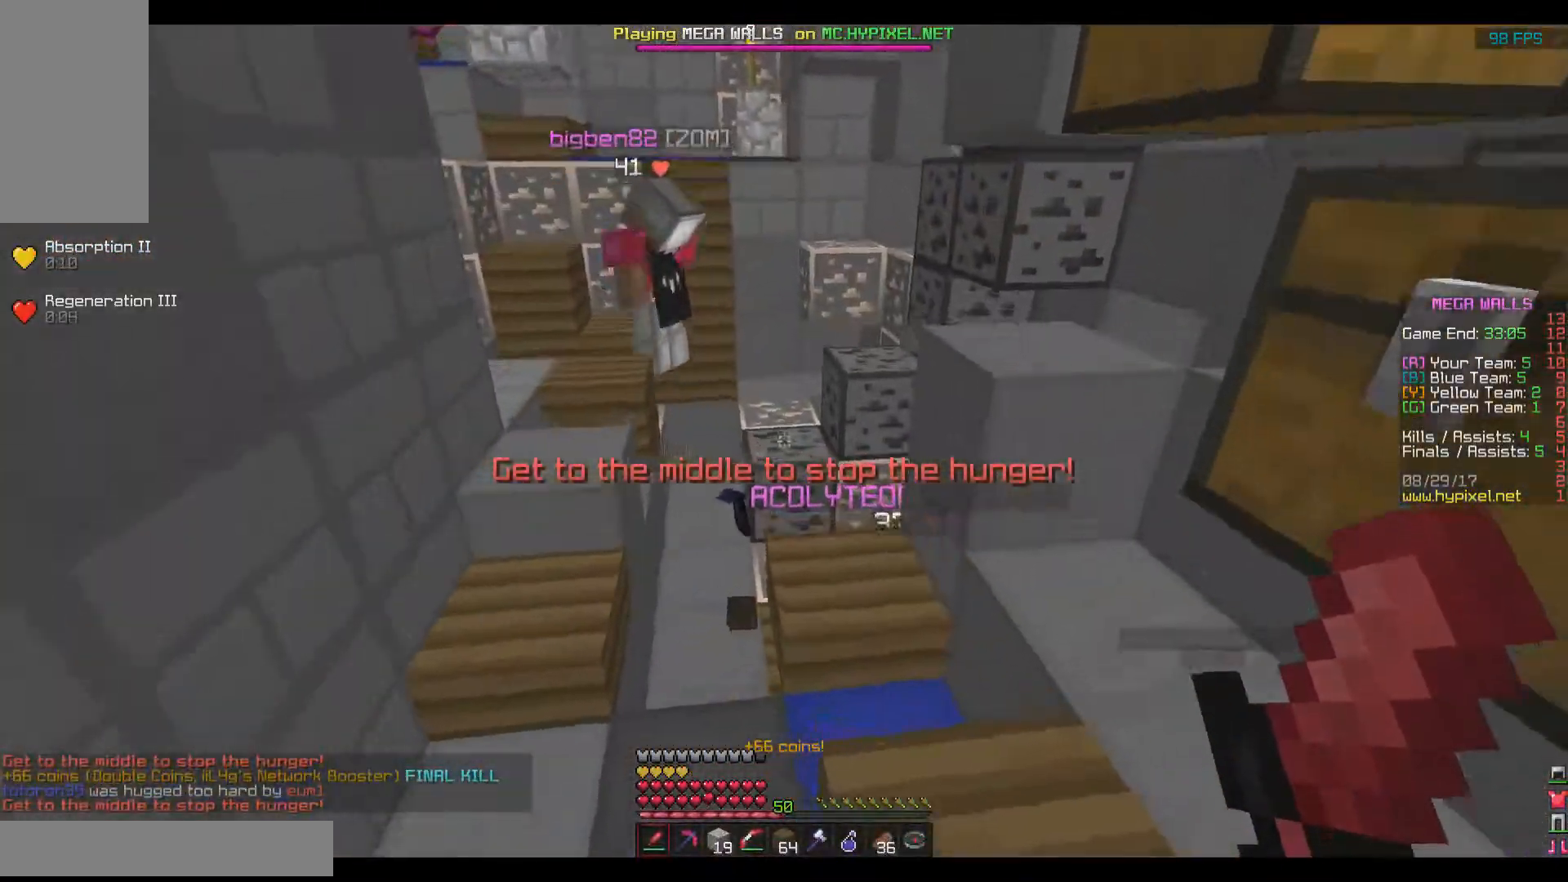
{"keys": ["a", "w"], "mouse": [], "events": [[83, "space", "up"], [184, "a", "down"]]}
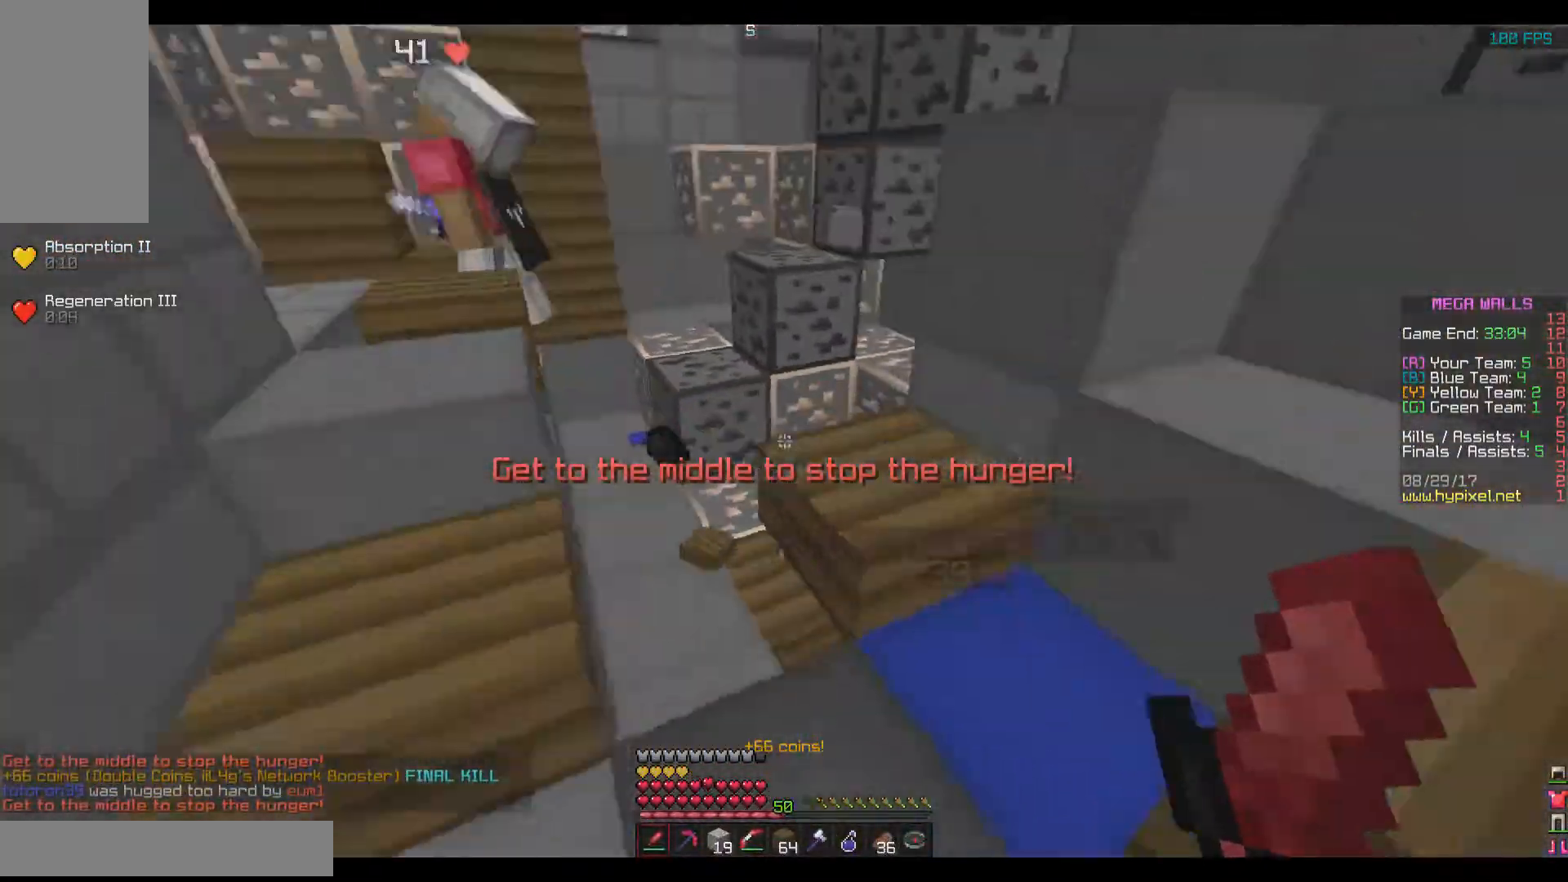
{"keys": ["w"], "mouse": [], "events": [[433, "a", "up"]]}
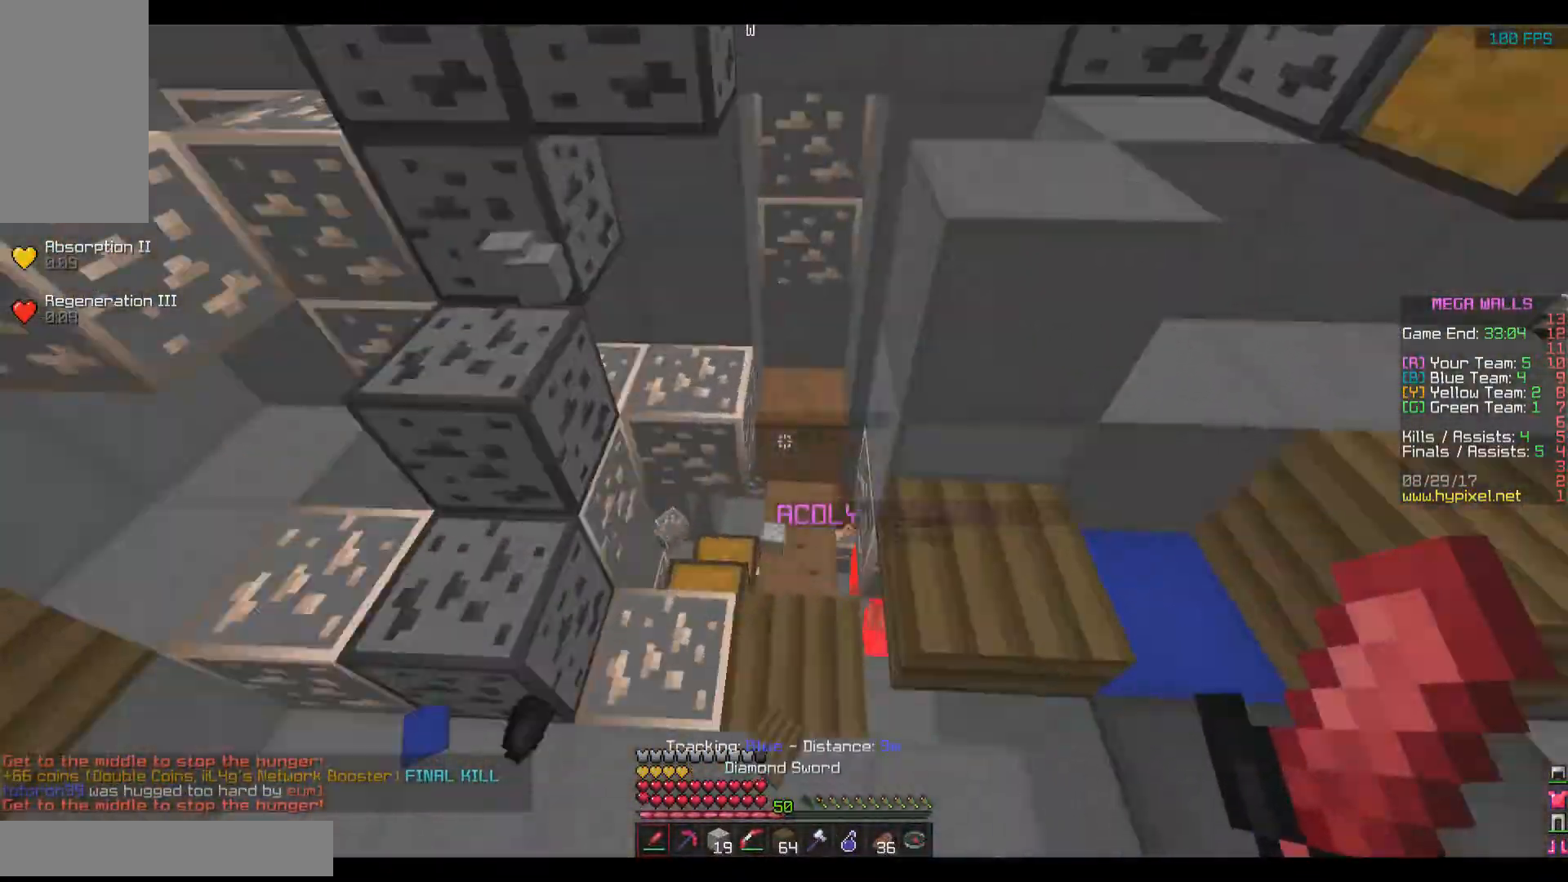
{"keys": ["w"], "mouse": [], "events": [[167, "d", "down"], [367, "d", "up"]]}
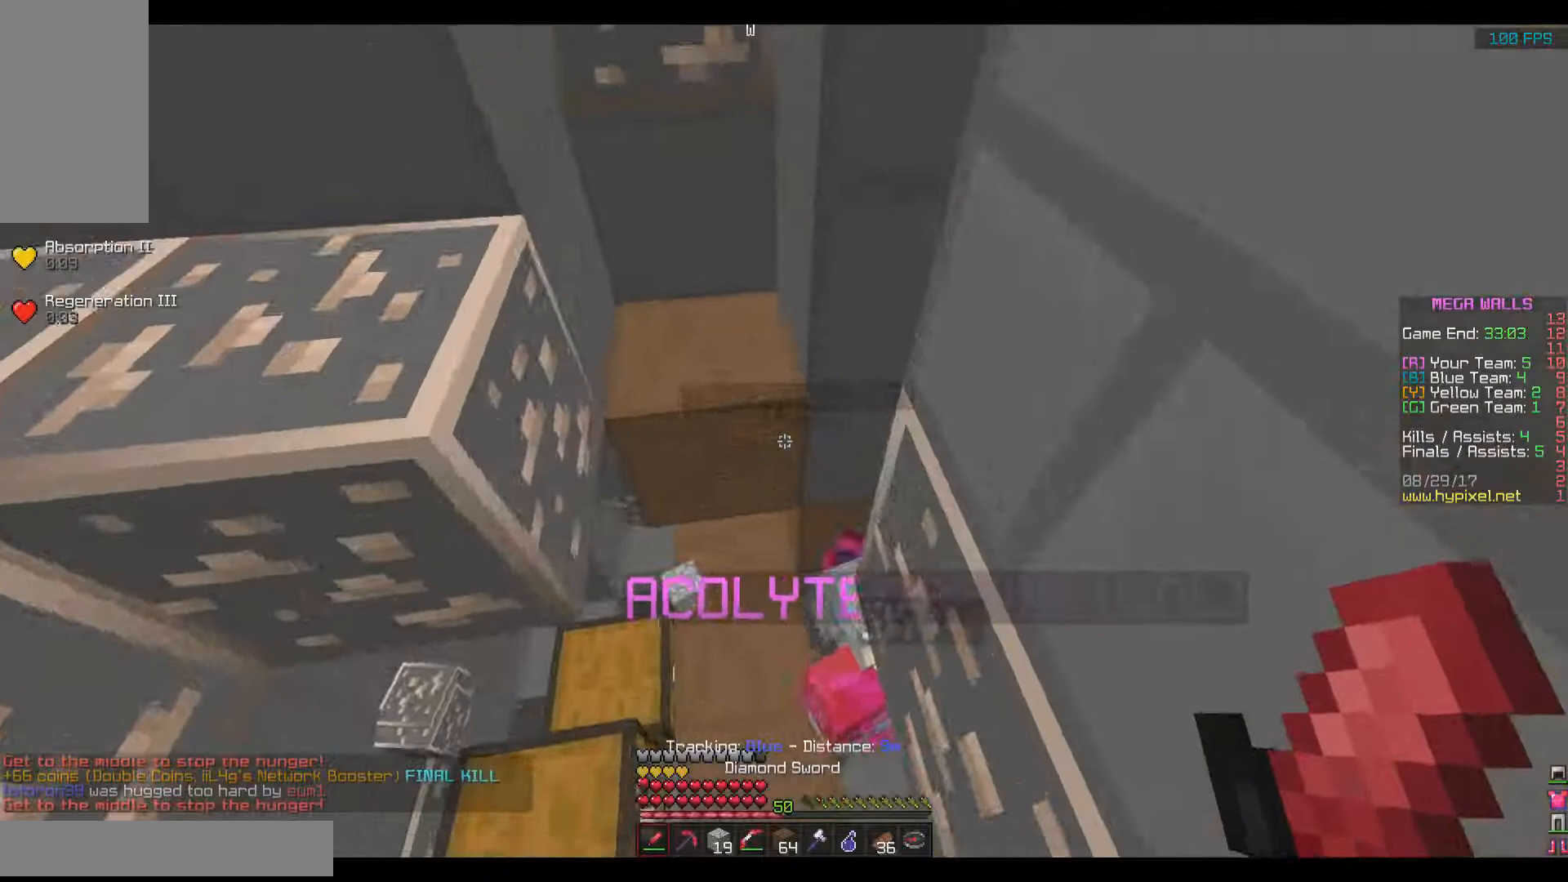
{"keys": ["a"], "mouse": [], "events": [[216, "d", "down"], [367, "d", "up"], [367, "w", "up"], [467, "a", "down"]]}
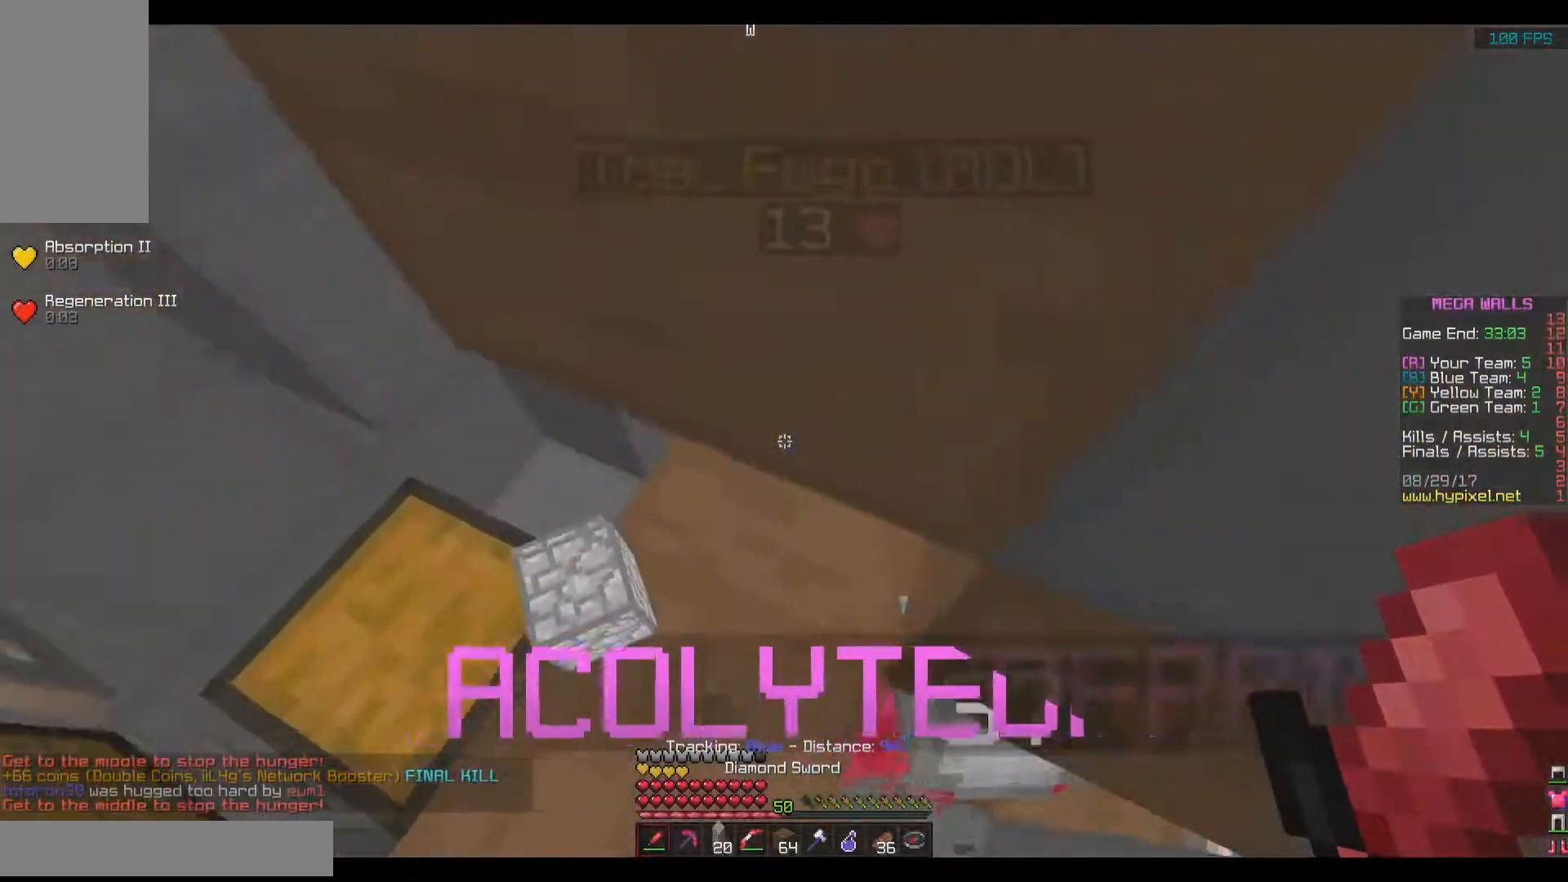
{"keys": ["a", "w"], "mouse": [], "events": [[67, "mouse_left", "down"], [117, "mouse_left", "up"], [167, "w", "down"], [200, "a", "up"], [217, "w", "up"], [467, "a", "down"], [467, "w", "down"]]}
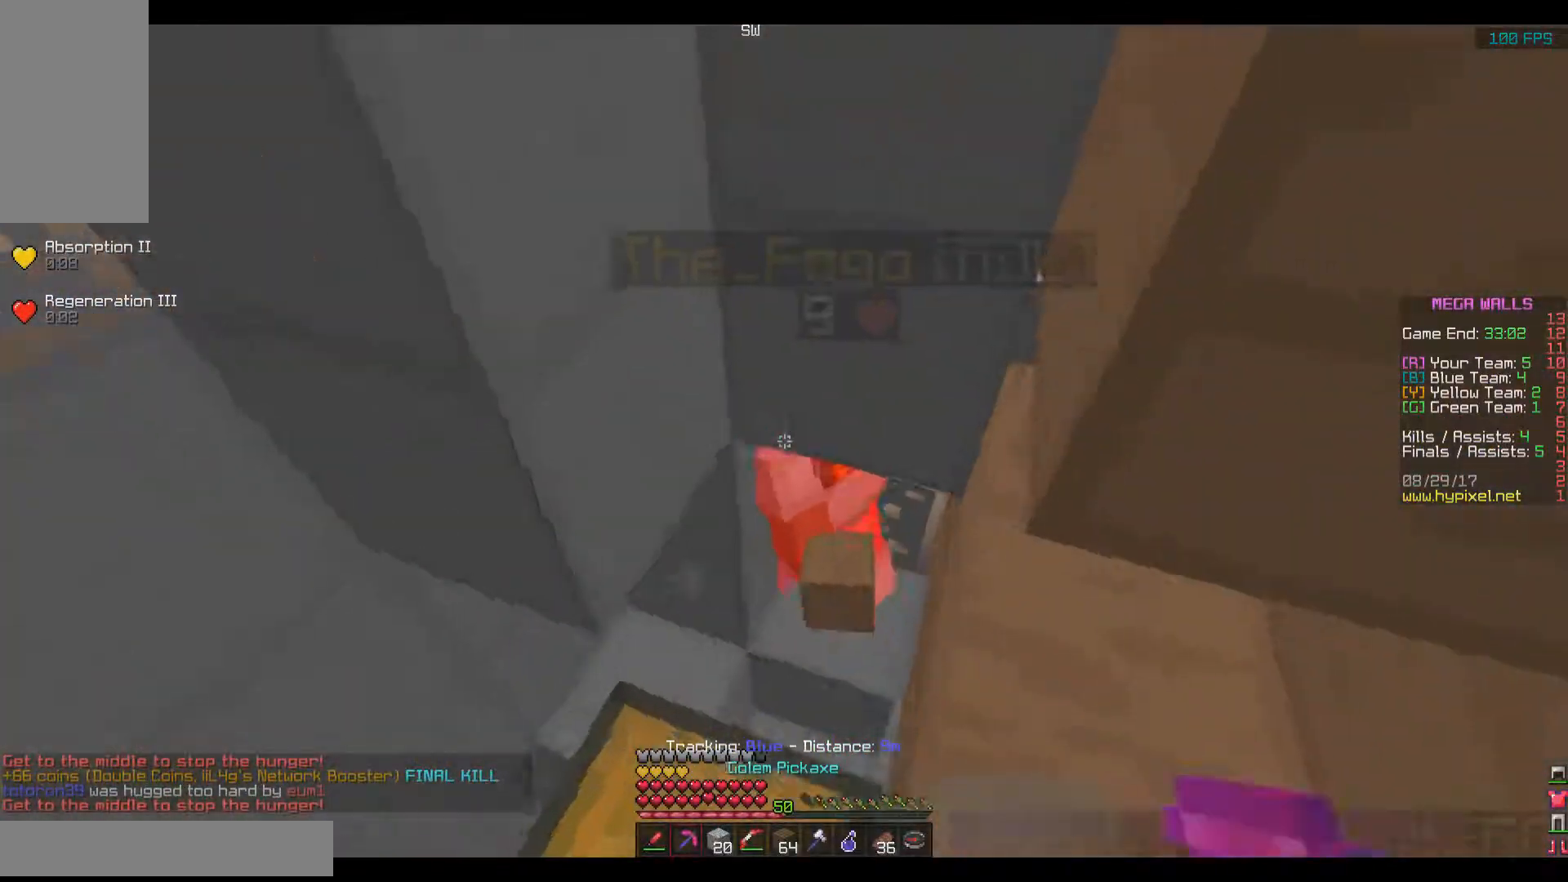
{"keys": [], "mouse": ["left"], "events": [[16, "a", "up"], [166, "mouse_left", "down"], [216, "mouse_left", "up"], [317, "mouse_left", "down"], [367, "mouse_left", "up"], [417, "mouse_left", "down"], [417, "w", "up"]]}
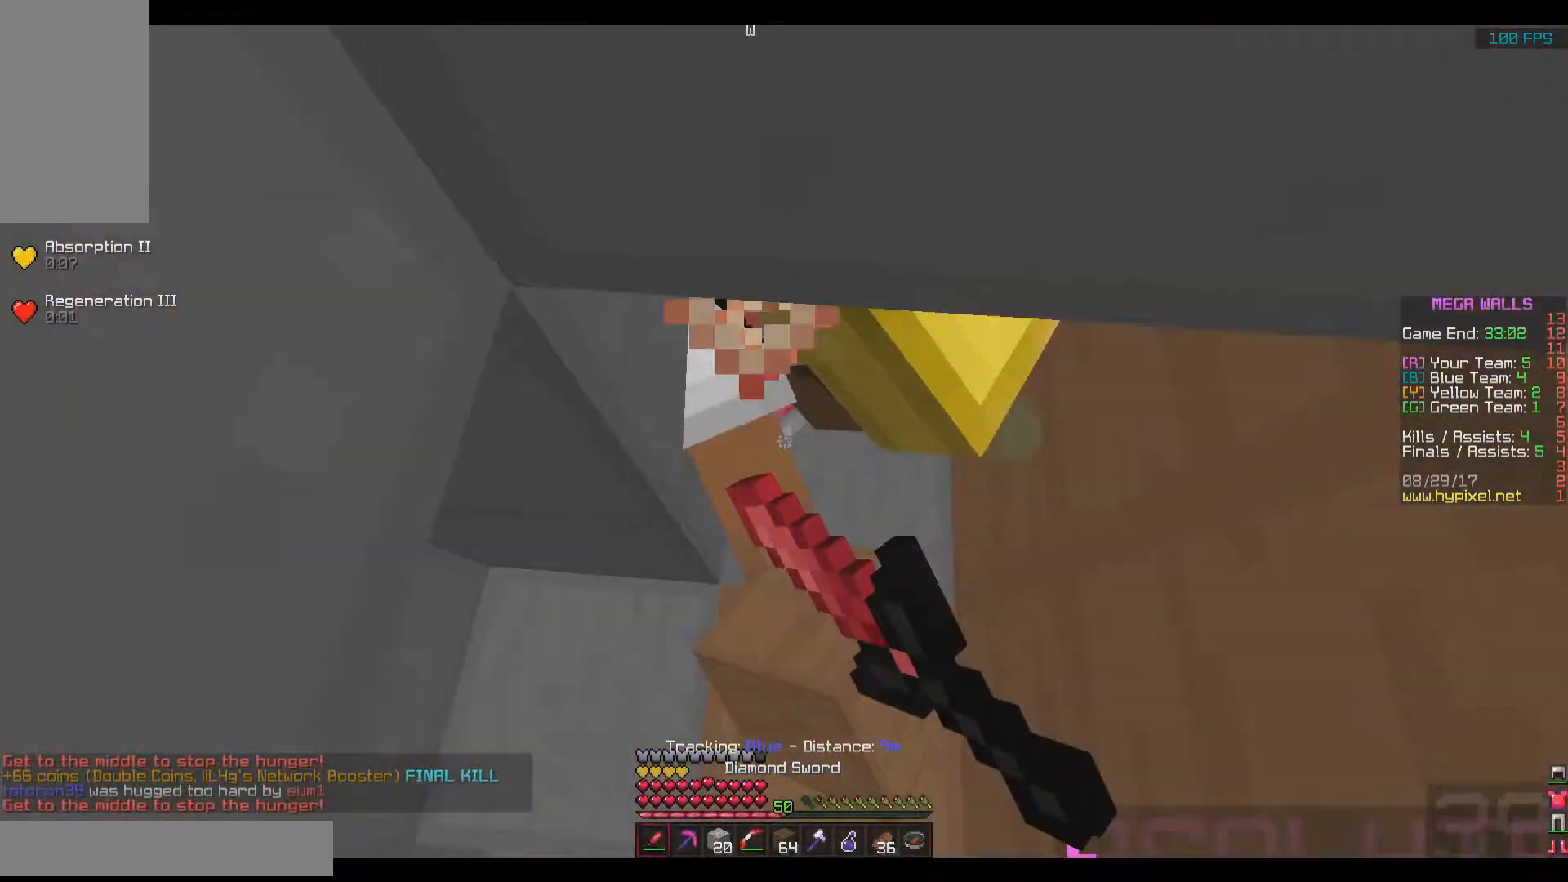
{"keys": [], "mouse": [], "events": [[17, "mouse_left", "up"], [67, "mouse_left", "down"], [117, "mouse_left", "up"], [167, "mouse_left", "down"], [217, "mouse_left", "up"], [267, "mouse_left", "down"], [367, "mouse_left", "up"], [417, "mouse_left", "down"], [467, "mouse_left", "up"]]}
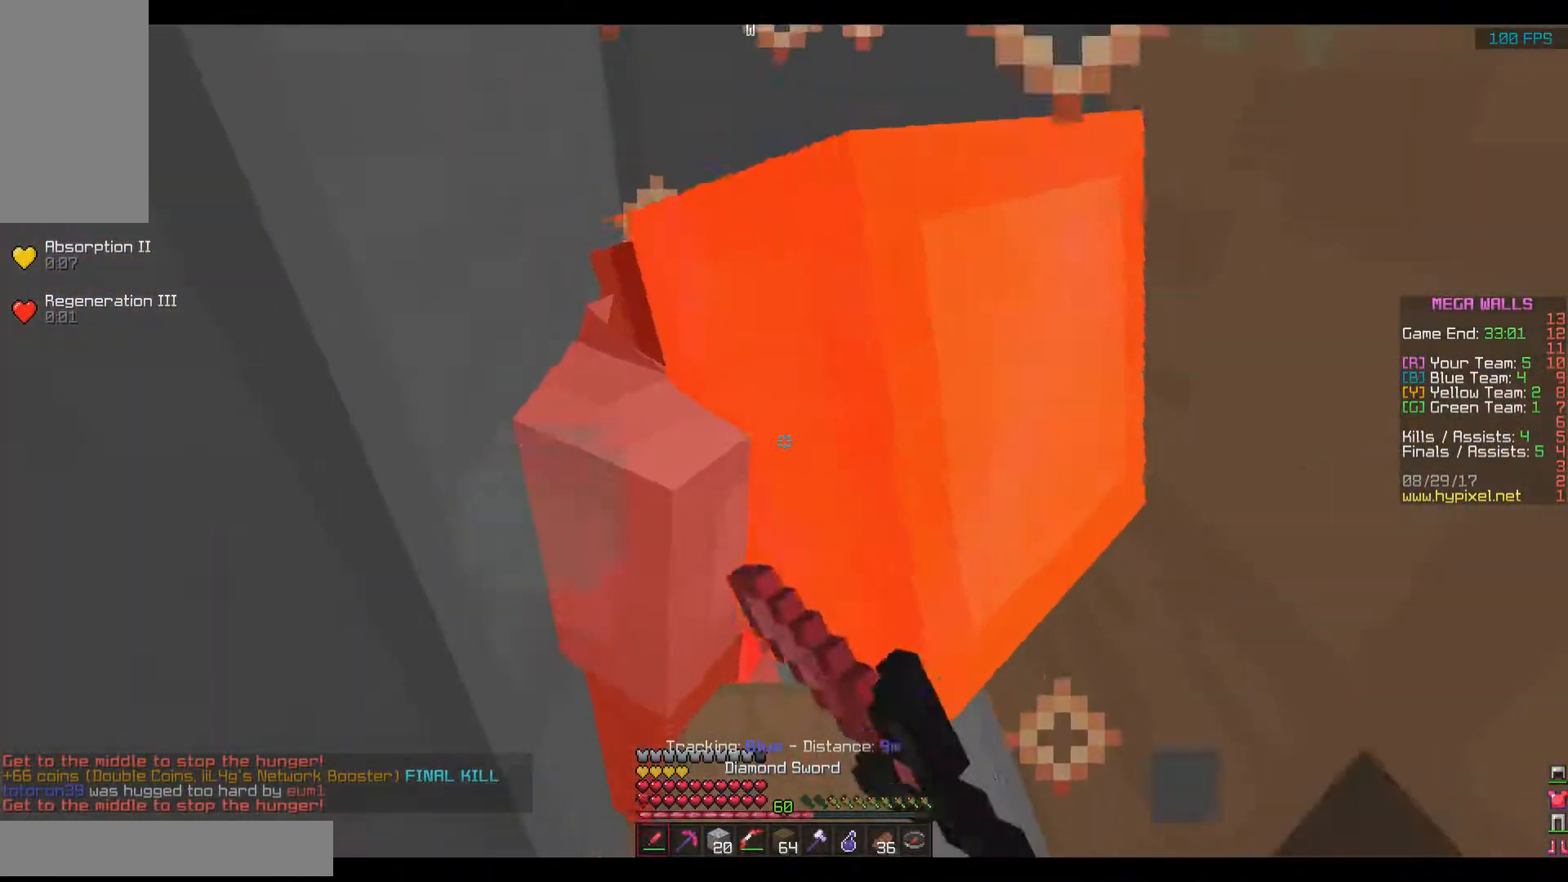
{"keys": [], "mouse": [], "events": [[16, "mouse_left", "down"], [66, "mouse_left", "up"], [116, "mouse_left", "down"], [216, "mouse_left", "up"], [266, "mouse_left", "down"], [317, "mouse_left", "up"], [367, "mouse_left", "down"], [467, "mouse_left", "up"]]}
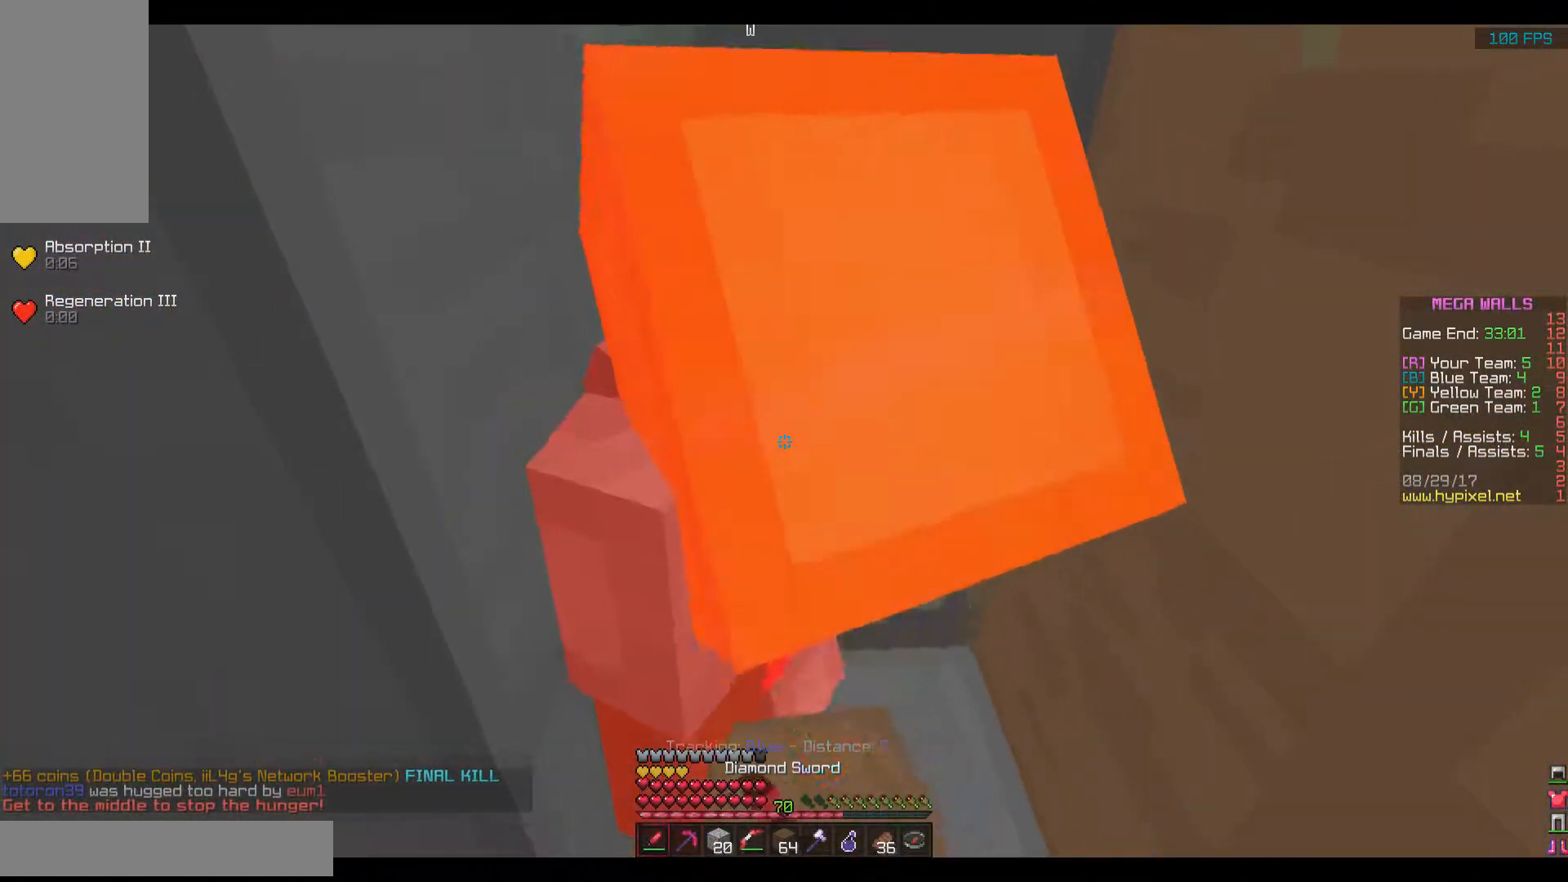
{"keys": ["space"], "mouse": ["left"], "events": [[17, "mouse_left", "down"], [17, "space", "down"], [67, "mouse_left", "up"], [117, "mouse_left", "down"], [117, "space", "up"], [167, "space", "down"], [217, "mouse_left", "up"], [267, "mouse_left", "down"], [317, "mouse_left", "up"], [367, "mouse_left", "down"], [417, "mouse_left", "up"], [467, "mouse_left", "down"]]}
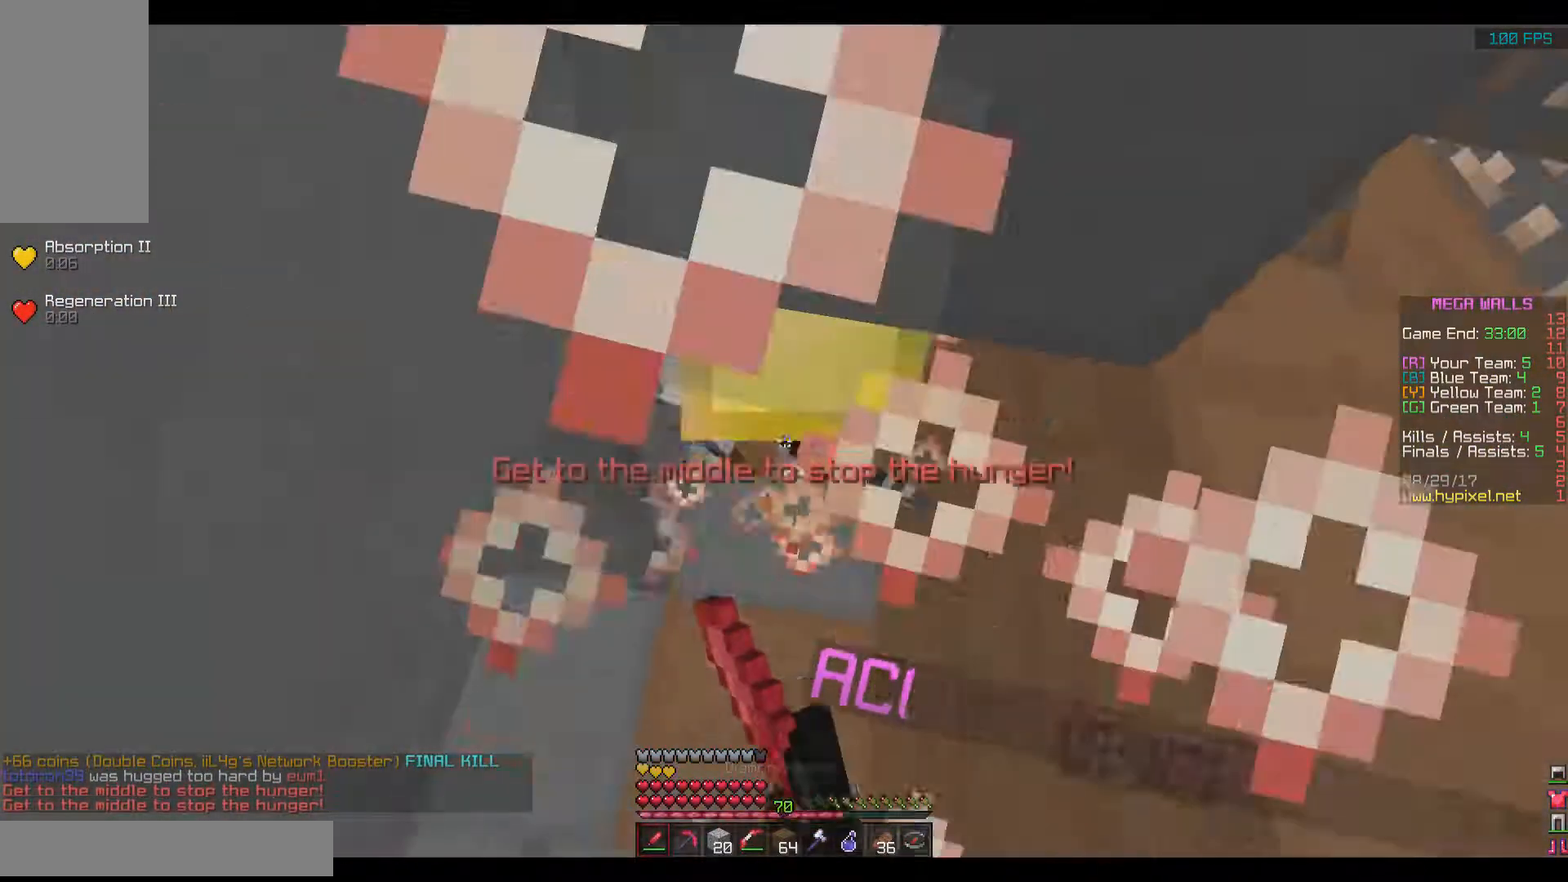
{"keys": ["space"], "mouse": [], "events": [[16, "mouse_left", "up"], [66, "mouse_left", "down"], [116, "mouse_left", "up"], [216, "mouse_left", "down"], [266, "mouse_left", "up"], [317, "mouse_left", "down"], [367, "mouse_left", "up"], [417, "mouse_left", "down"], [467, "mouse_left", "up"]]}
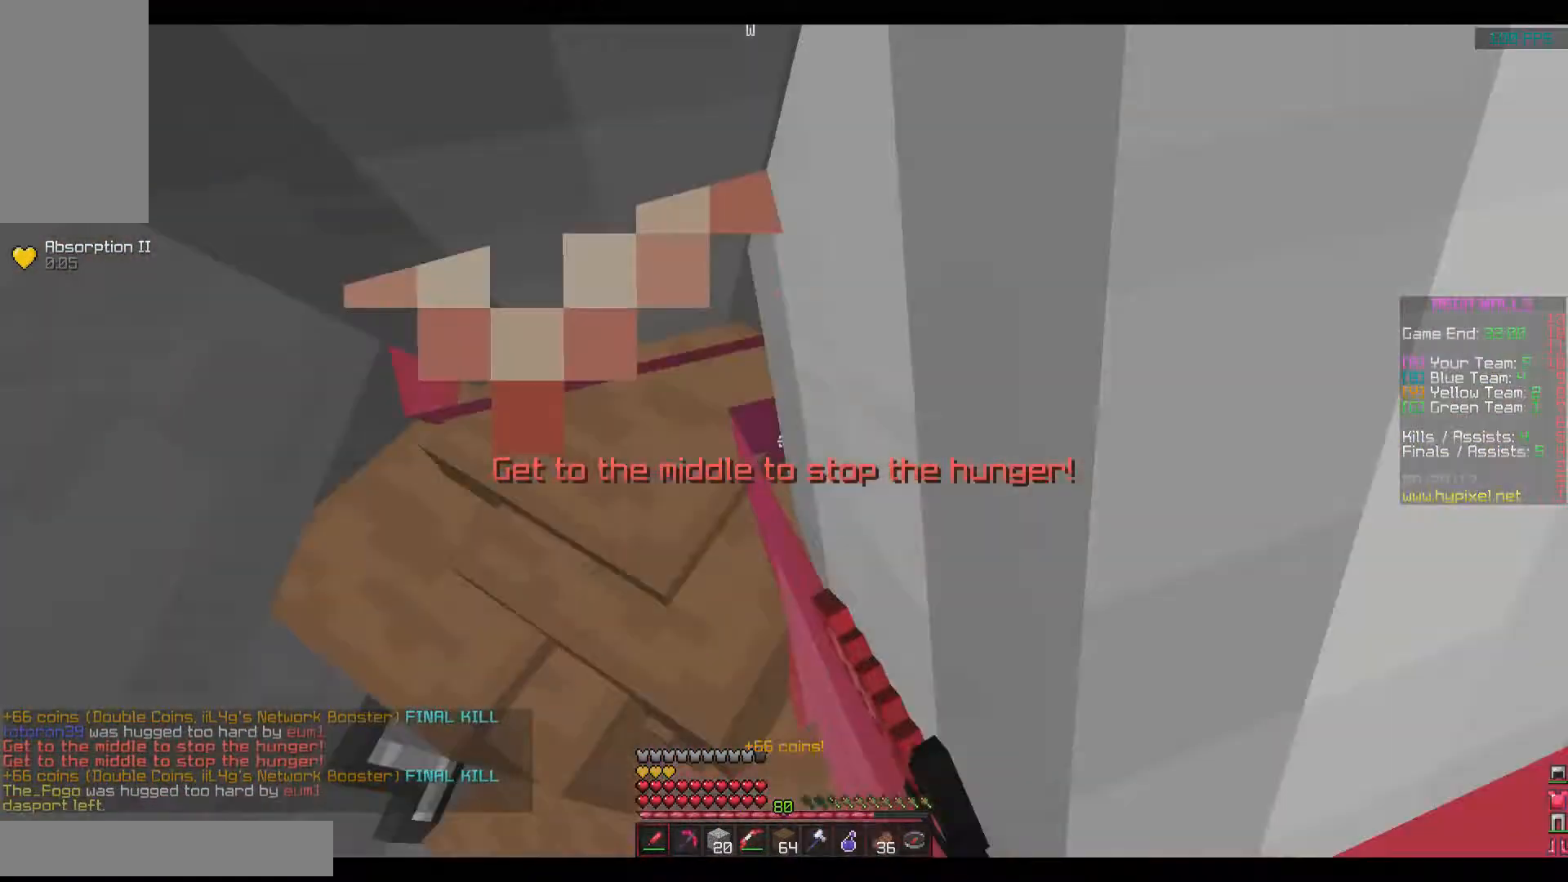
{"keys": ["space"], "mouse": [], "events": [[67, "mouse_left", "down"], [117, "mouse_left", "up"], [417, "mouse_left", "down"], [467, "mouse_left", "up"]]}